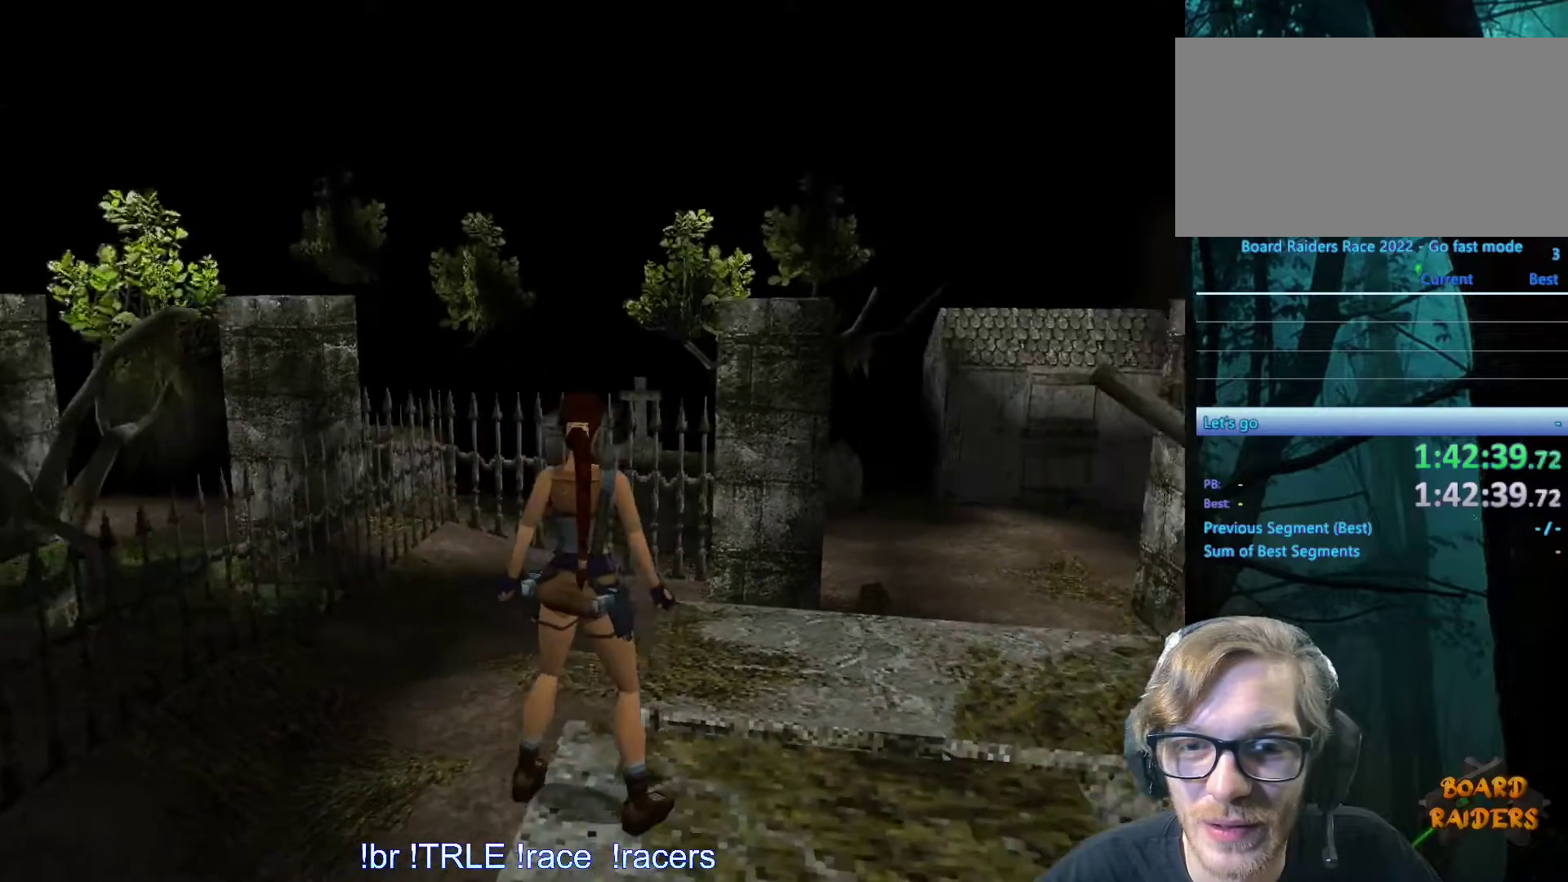
Gameplay with keyboard; each line is a JSON object with the keys held at the frame after it. "events" lists presses ("down") and releases ("up") of "0", "1", "2", "3", "4", "5", "6", "7", "8", "9", "alt", "ctrl_l", "ctrl_r", "dash", "down", "duck", "escape", "f2", "f3", "flare", "left", "load", "look", "return", "right", "roll", "save", "shift_l", "shift_r", "space", "stepl", "stepr" and "up" between this image and that frame as [ms after this image, input, new state], when the widget could be followed in between. No other keys are recorded. Mouse input is not recorded. Key names are as the overlay labels them; some are game actions (e.g. jump) rather than physical keys.
{"keys": ["right", "up"], "events": [[67, "up", "down"], [350, "right", "down"], [483, "alt", "up"]]}
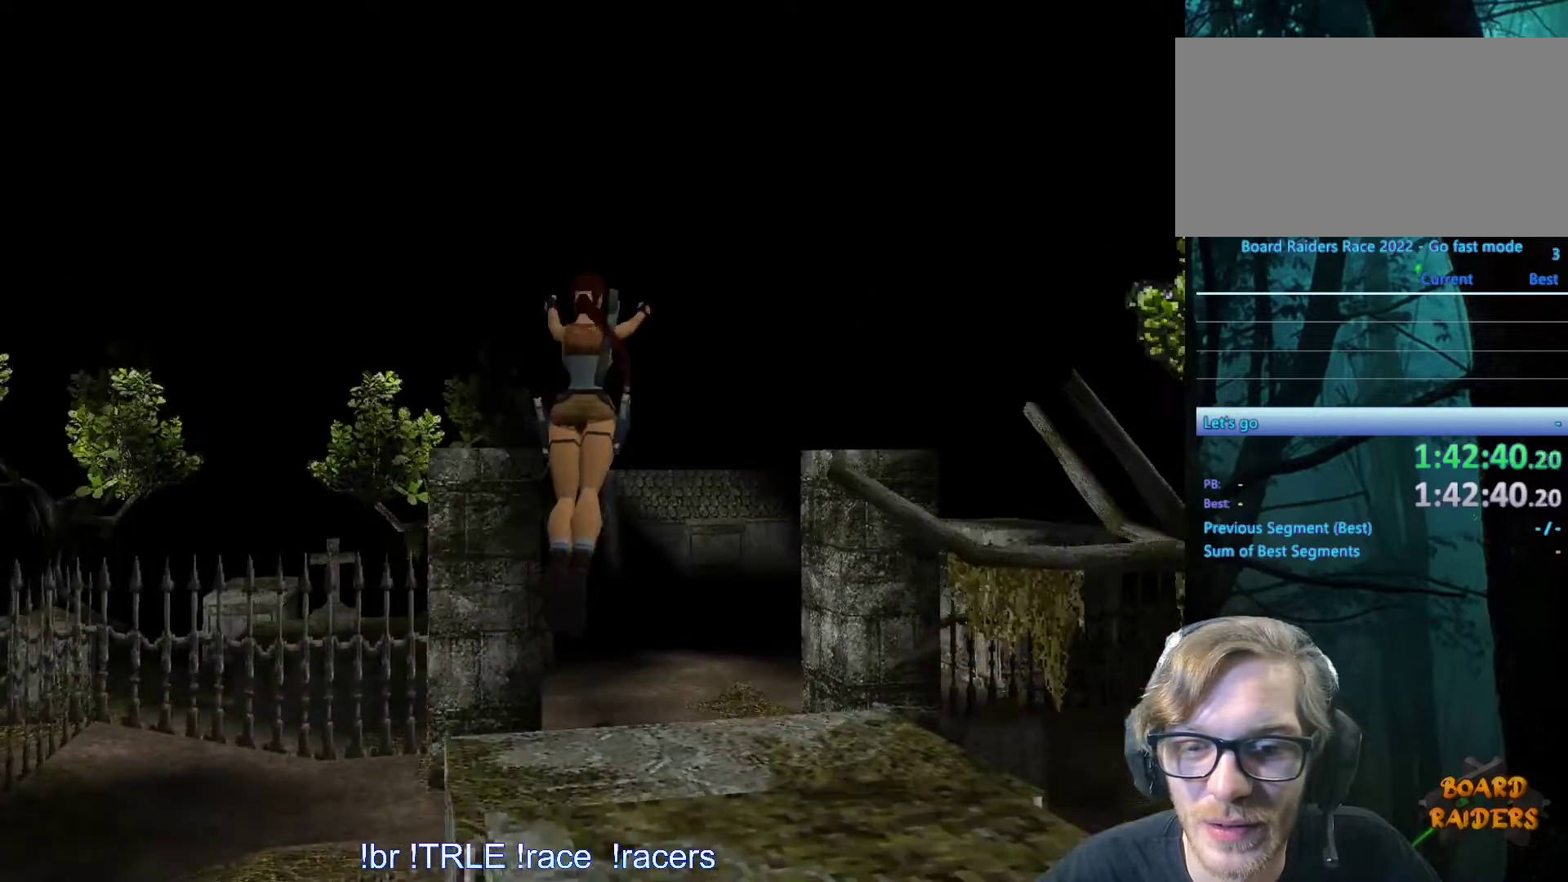
{"keys": ["up"], "events": [[183, "right", "up"]]}
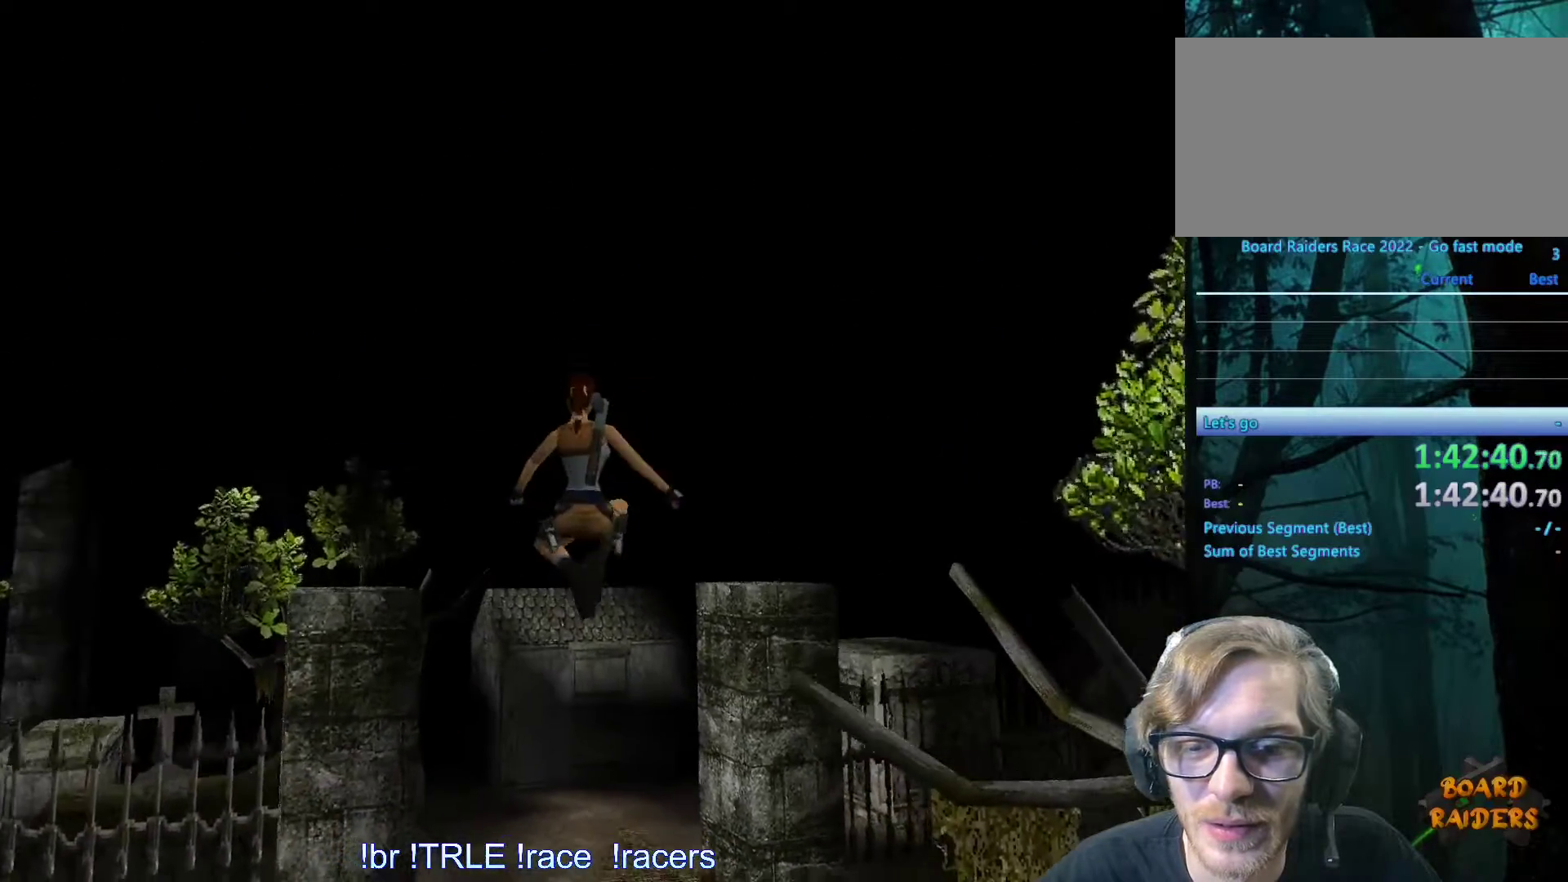
{"keys": ["alt", "left", "up"], "events": [[383, "alt", "down"], [383, "left", "down"]]}
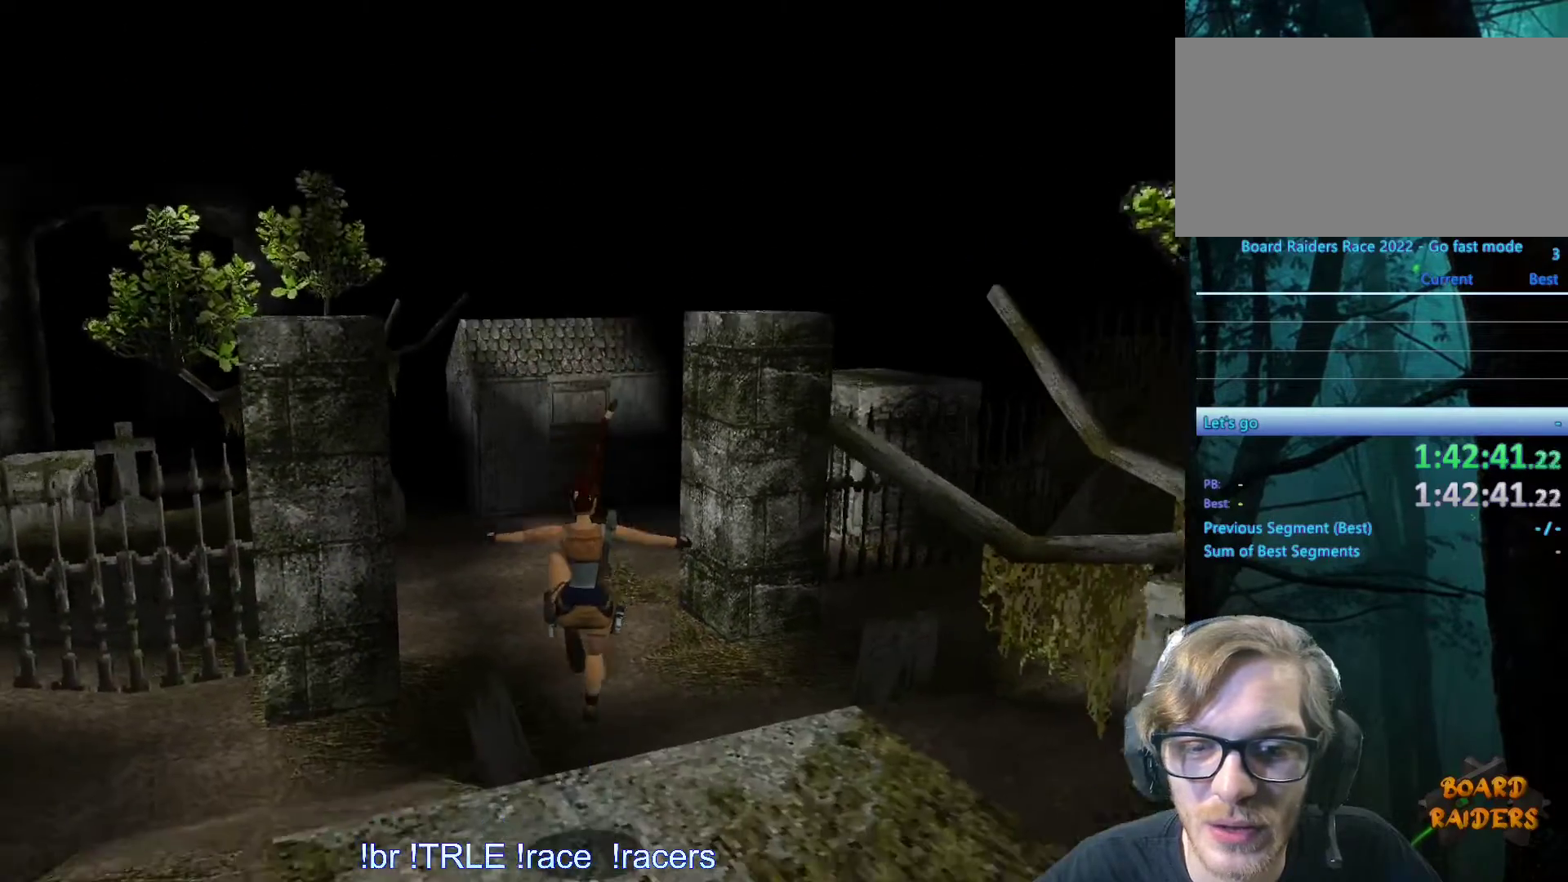
{"keys": ["alt", "left", "up"], "events": [[150, "left", "up"], [433, "left", "down"]]}
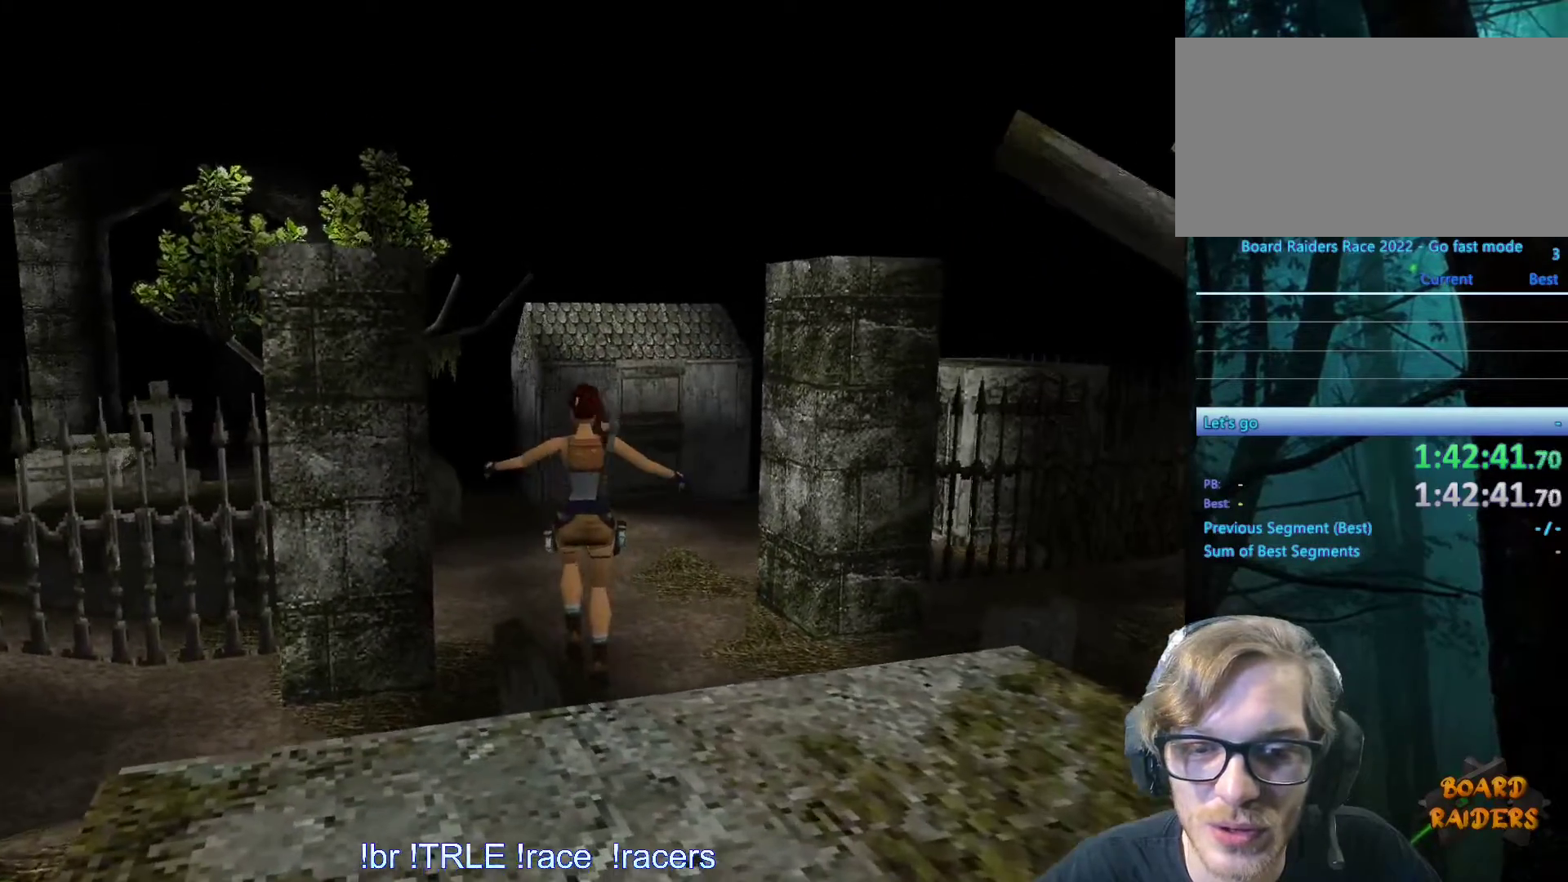
{"keys": ["right", "up"], "events": [[33, "left", "up"], [283, "right", "down"], [367, "alt", "up"]]}
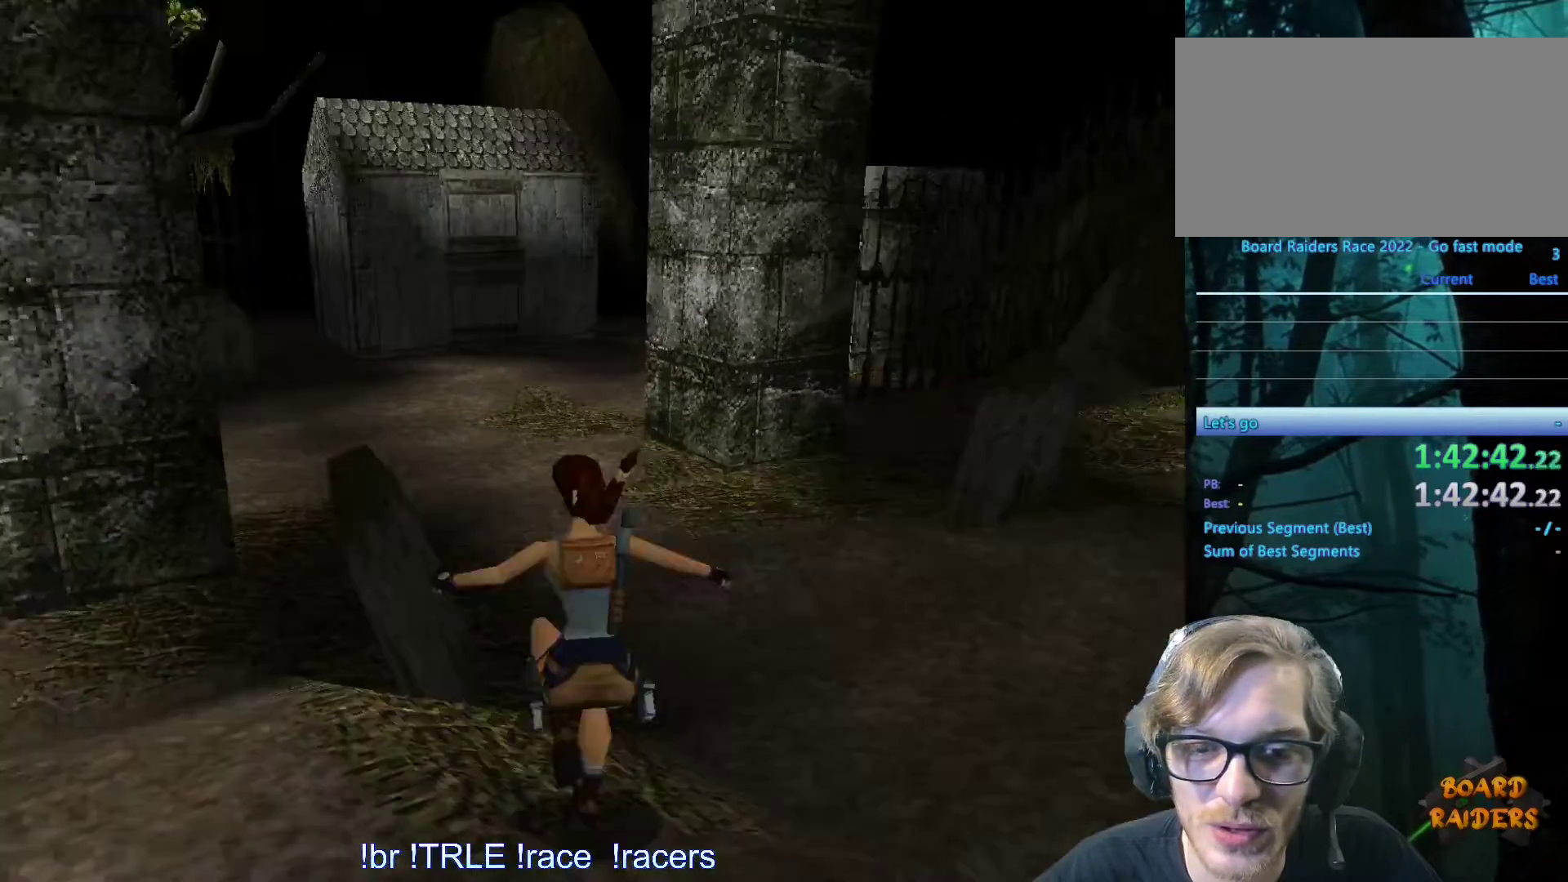
{"keys": ["alt", "up"], "events": [[383, "right", "up"], [433, "alt", "down"]]}
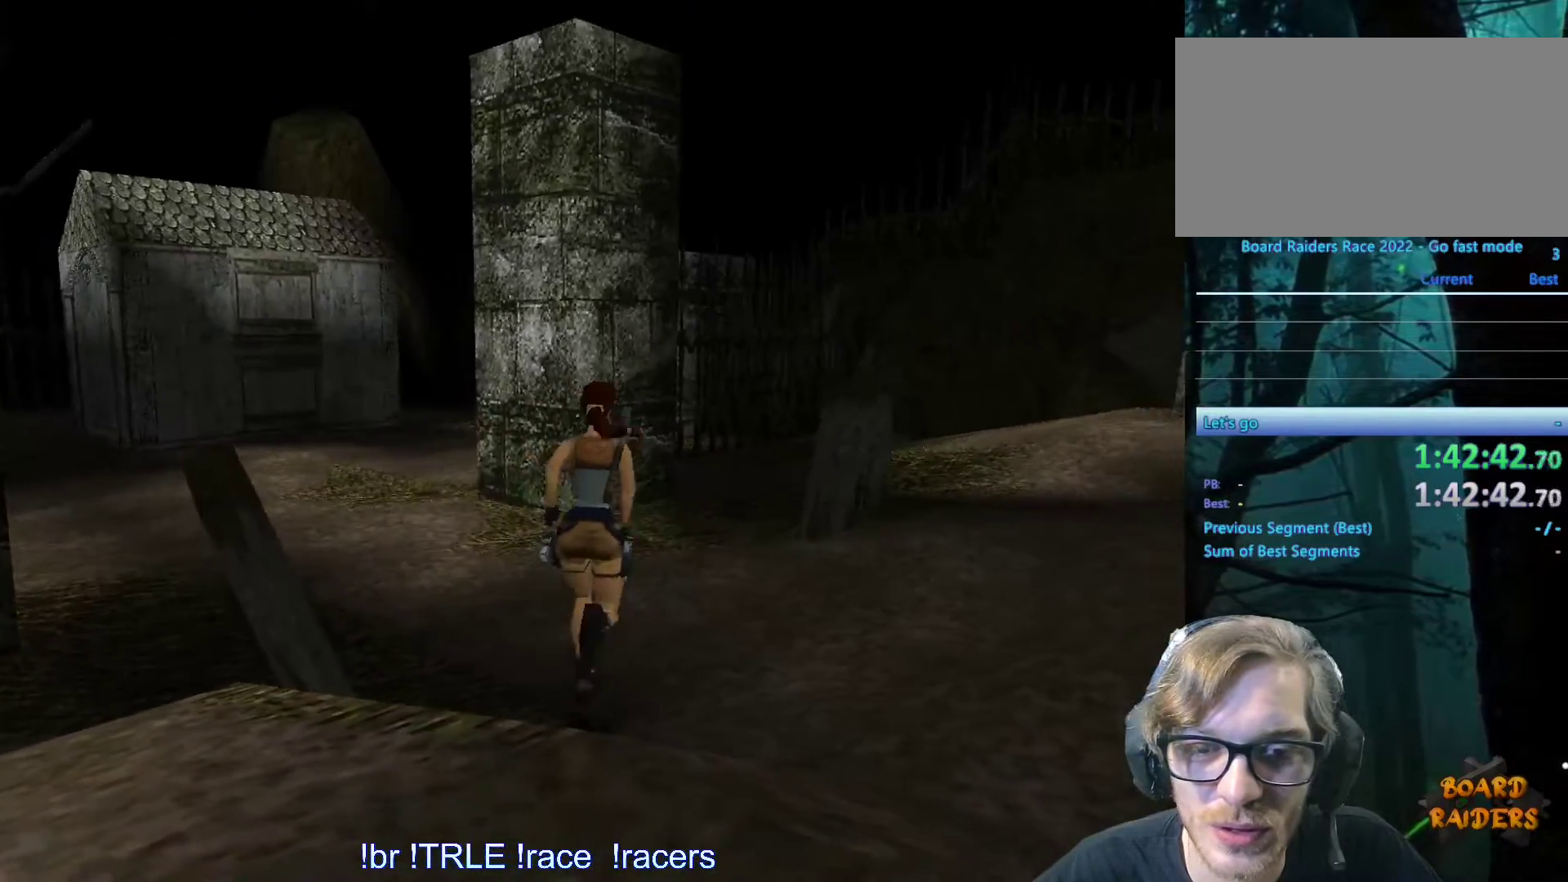
{"keys": ["left", "up"], "events": [[67, "left", "down"], [400, "alt", "up"]]}
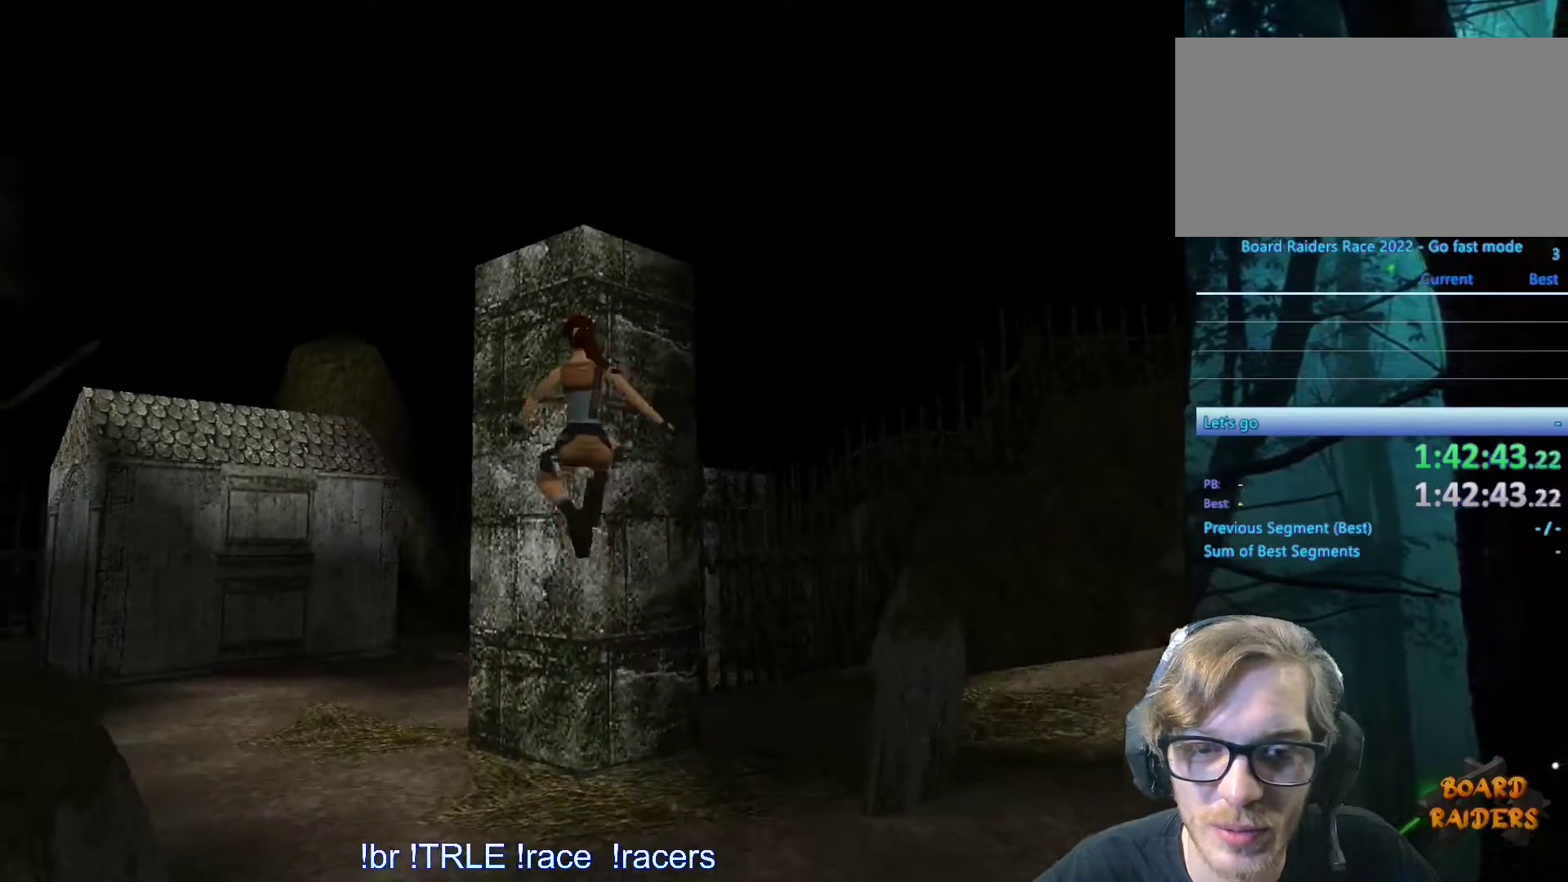
{"keys": ["left", "up"], "events": []}
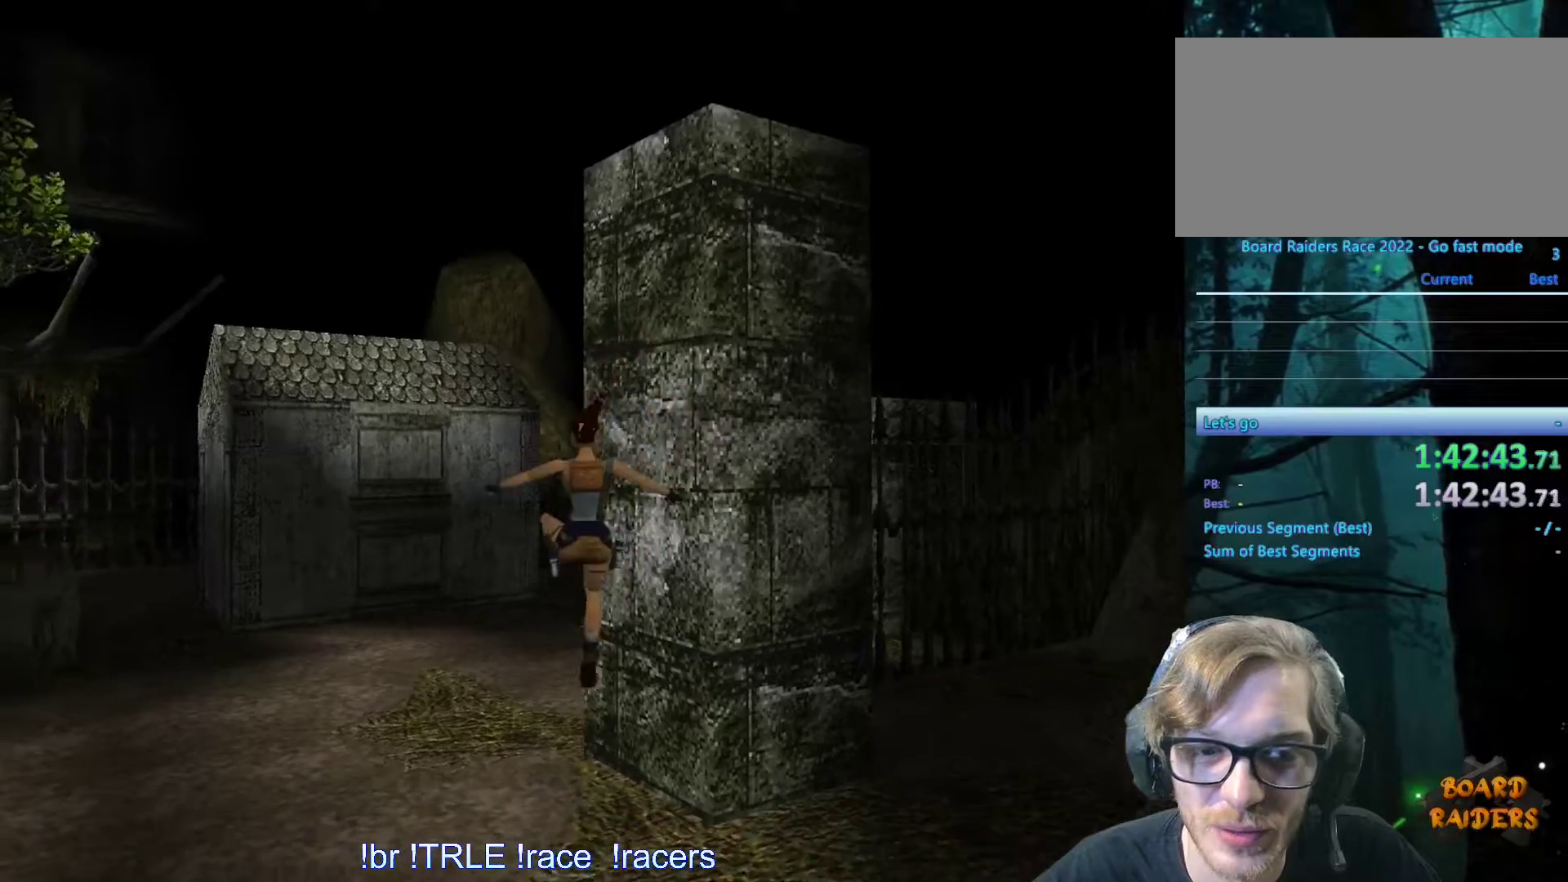
{"keys": ["left", "up"], "events": []}
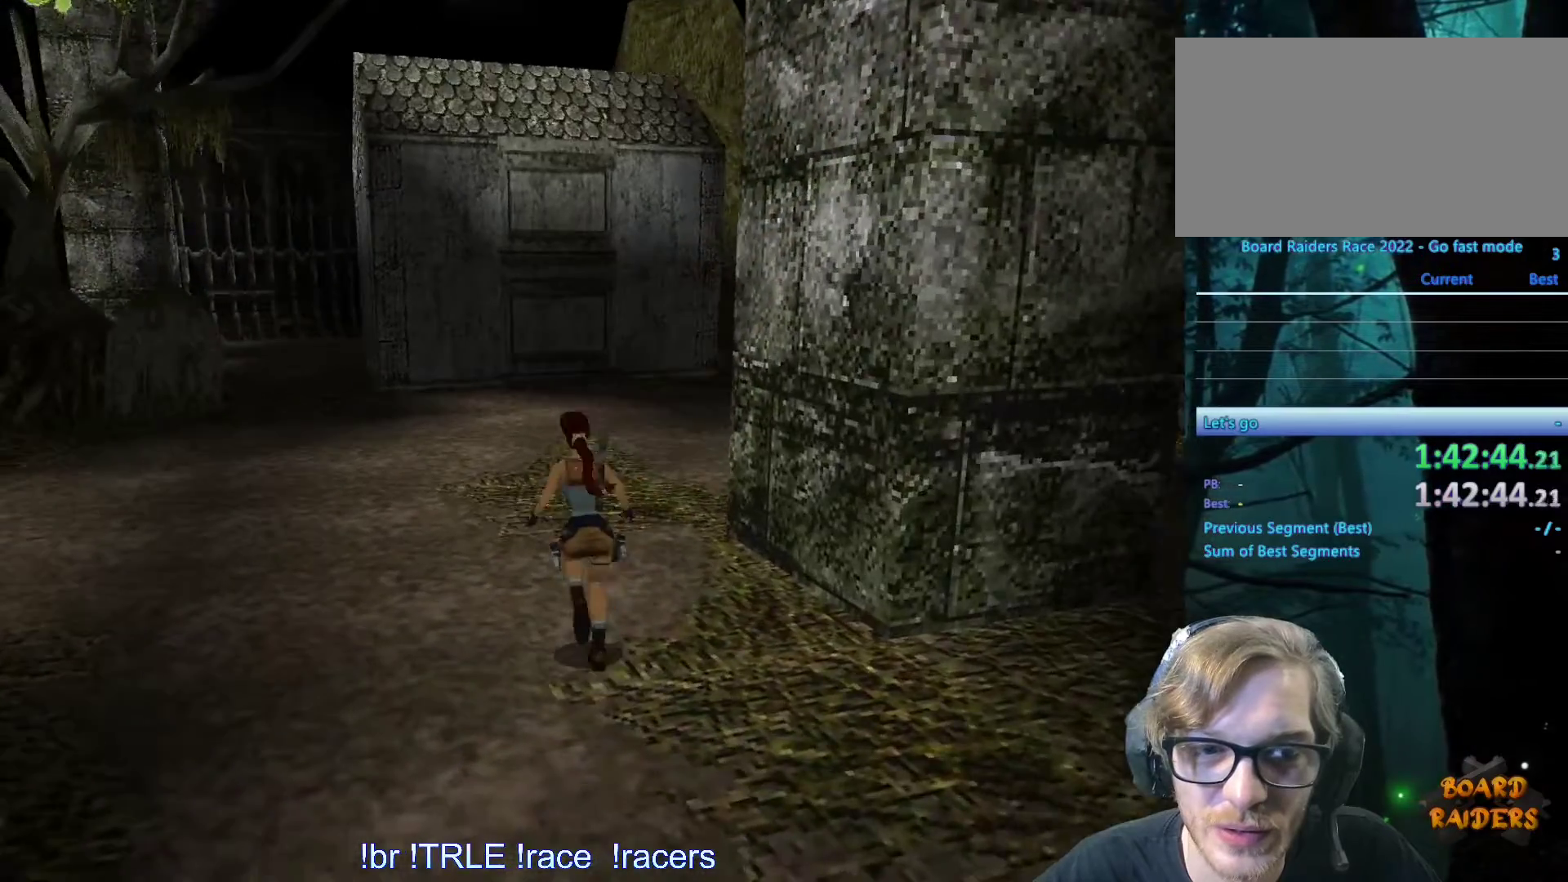
{"keys": ["alt", "up"], "events": [[350, "alt", "down"], [450, "left", "up"]]}
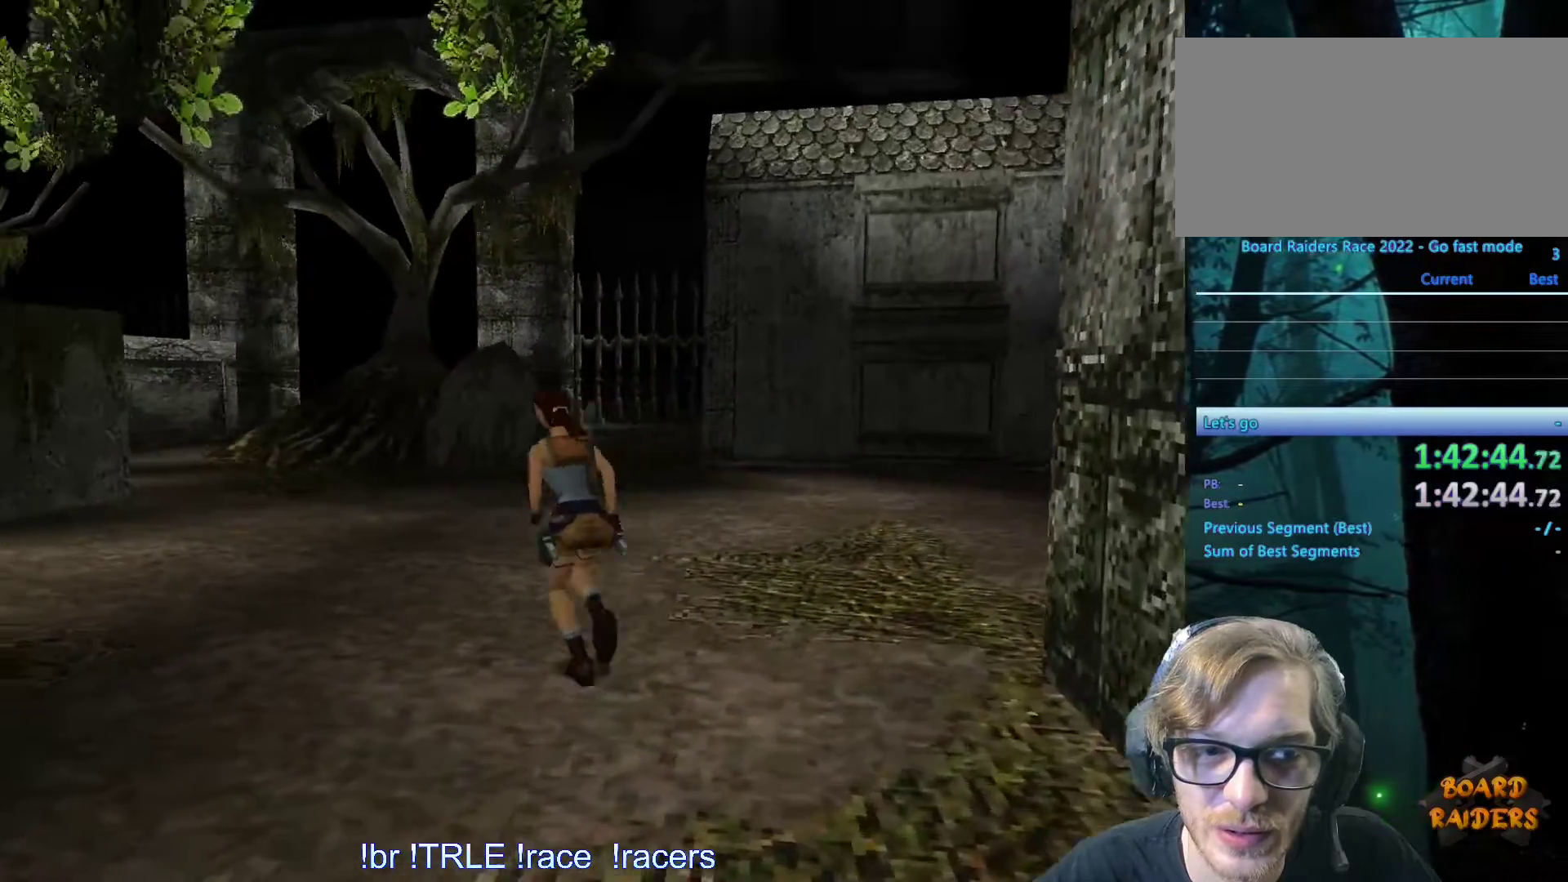
{"keys": ["left", "up"], "events": [[133, "left", "down"], [317, "alt", "up"]]}
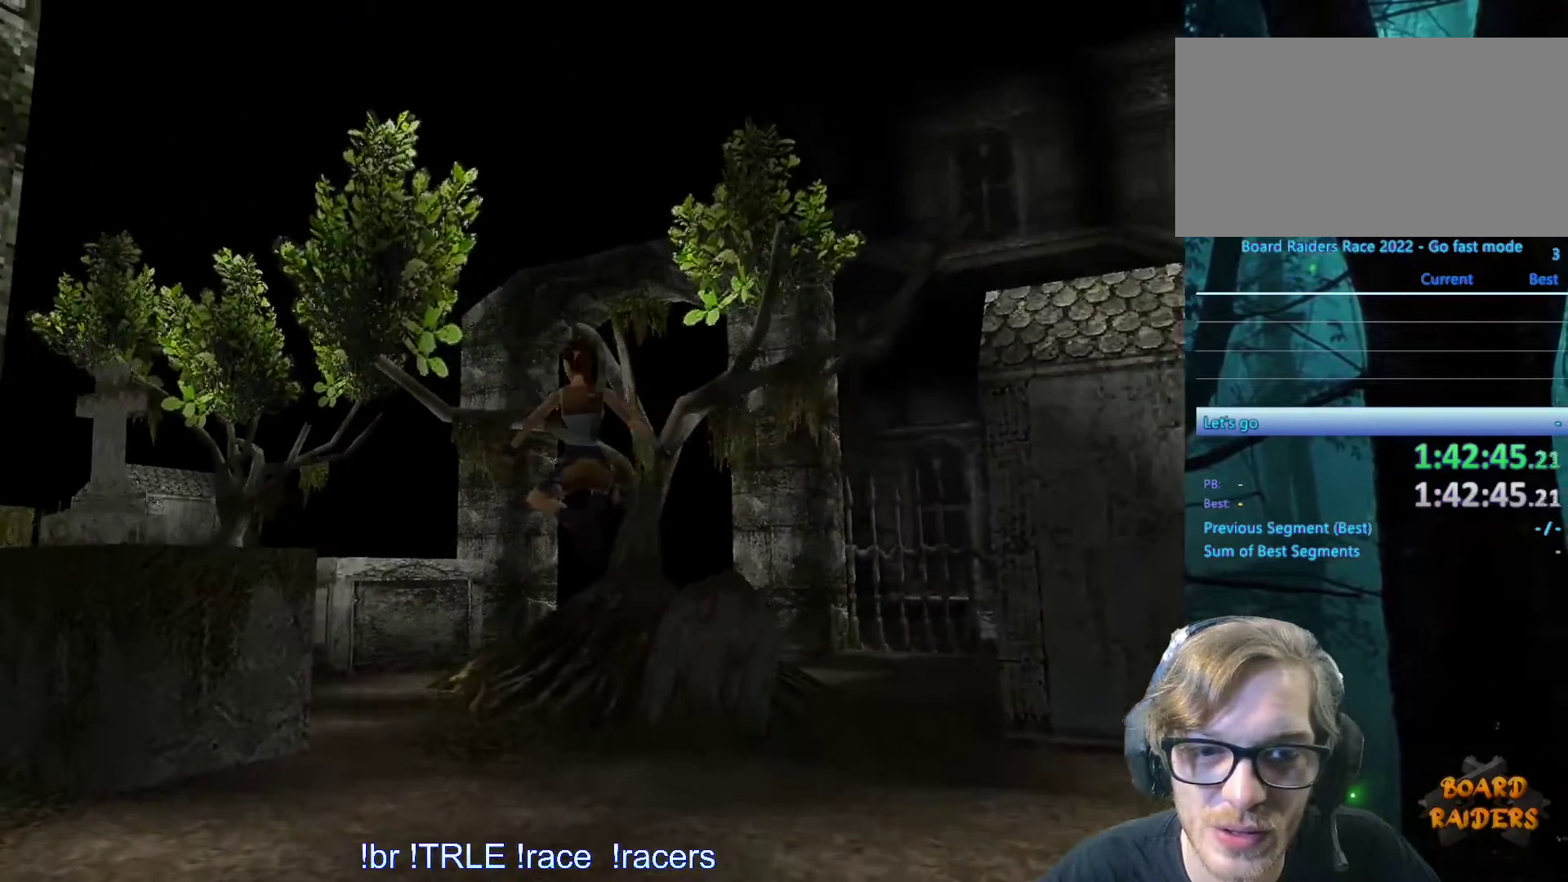
{"keys": ["alt", "up"], "events": [[150, "left", "up"], [333, "alt", "down"]]}
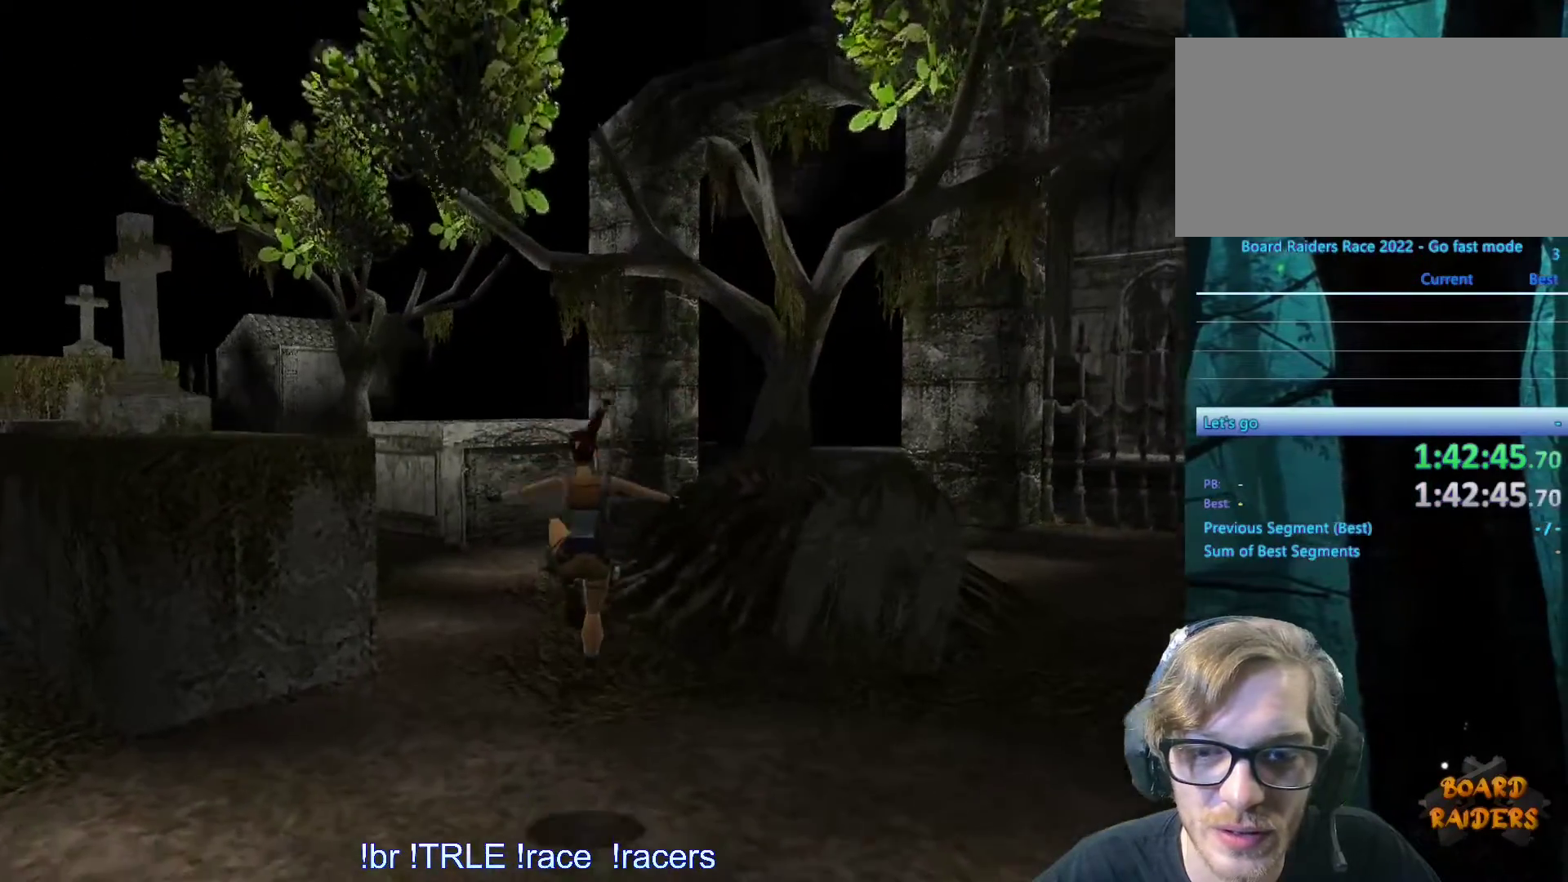
{"keys": ["alt", "left", "up"], "events": [[117, "left", "down"], [250, "left", "up"], [483, "left", "down"]]}
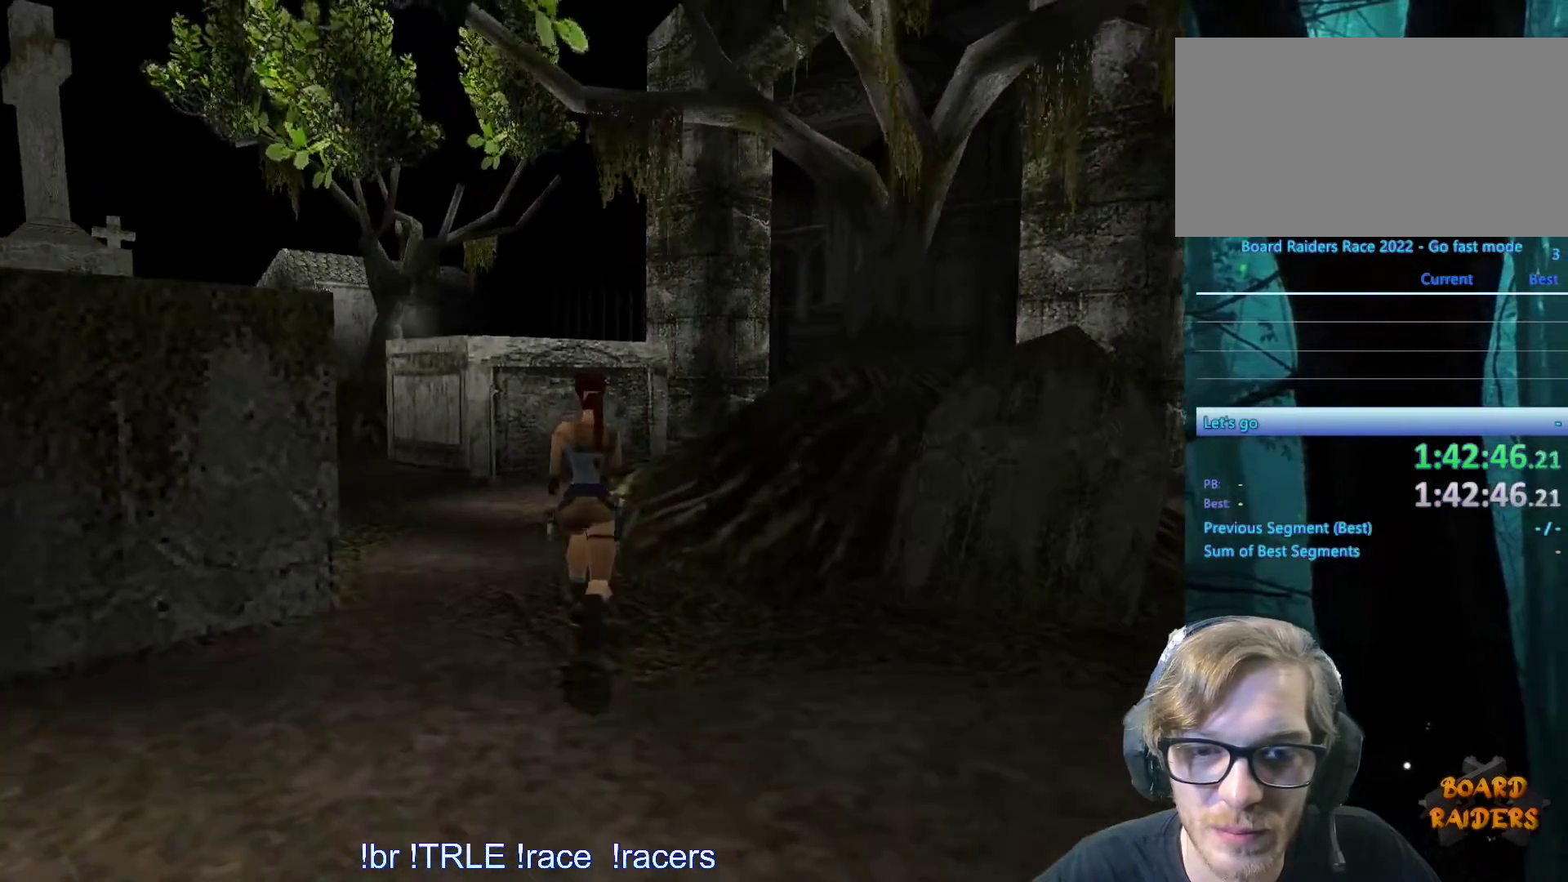
{"keys": ["up"], "events": [[183, "left", "up"], [400, "alt", "up"]]}
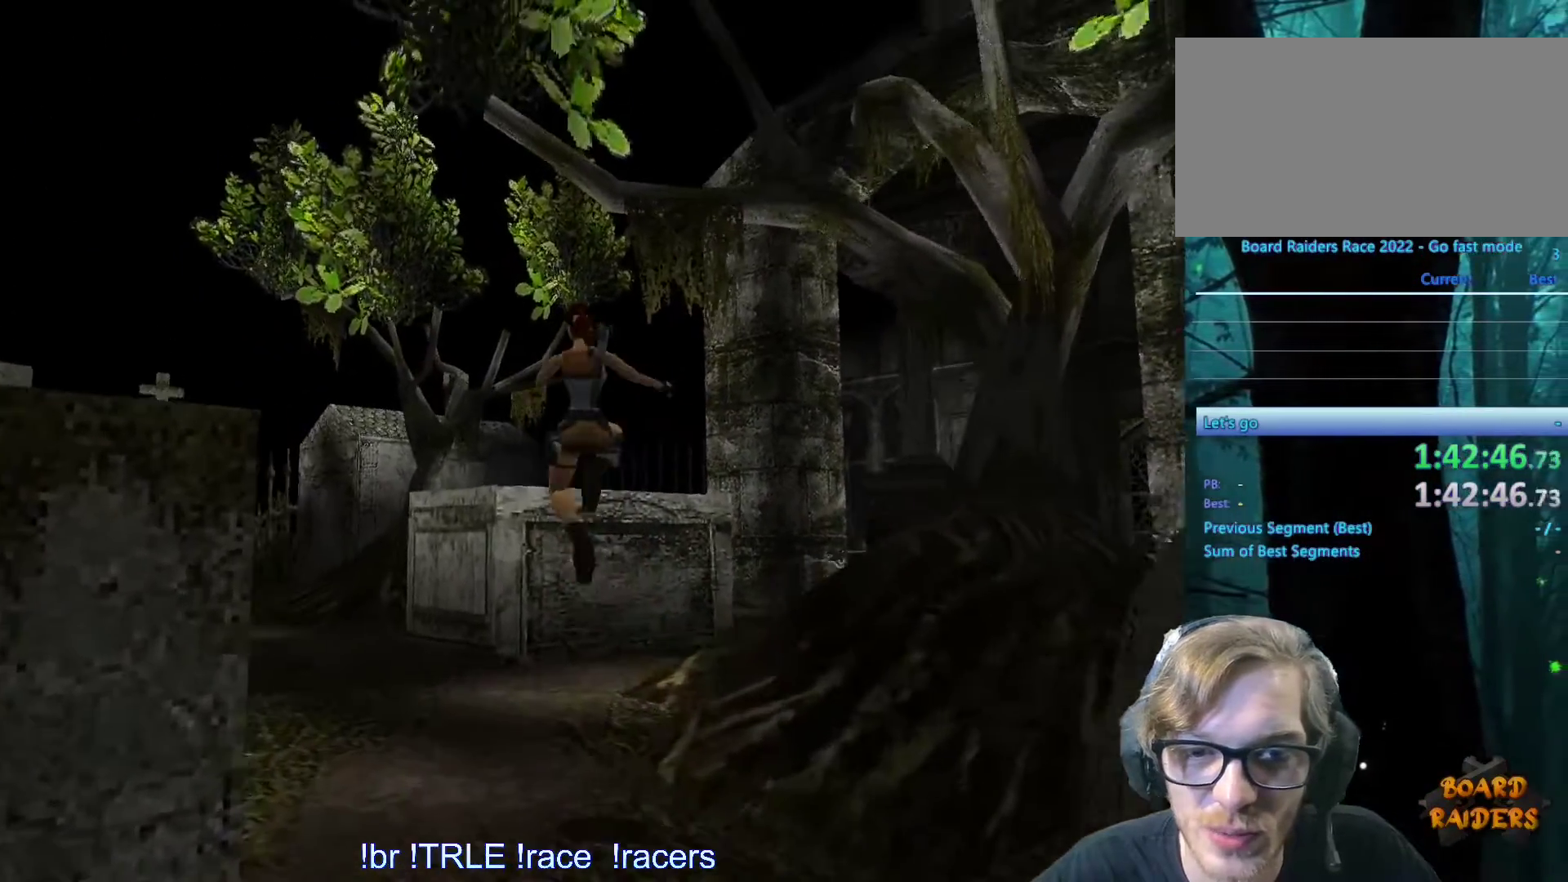
{"keys": ["up"], "events": [[233, "right", "down"], [383, "right", "up"]]}
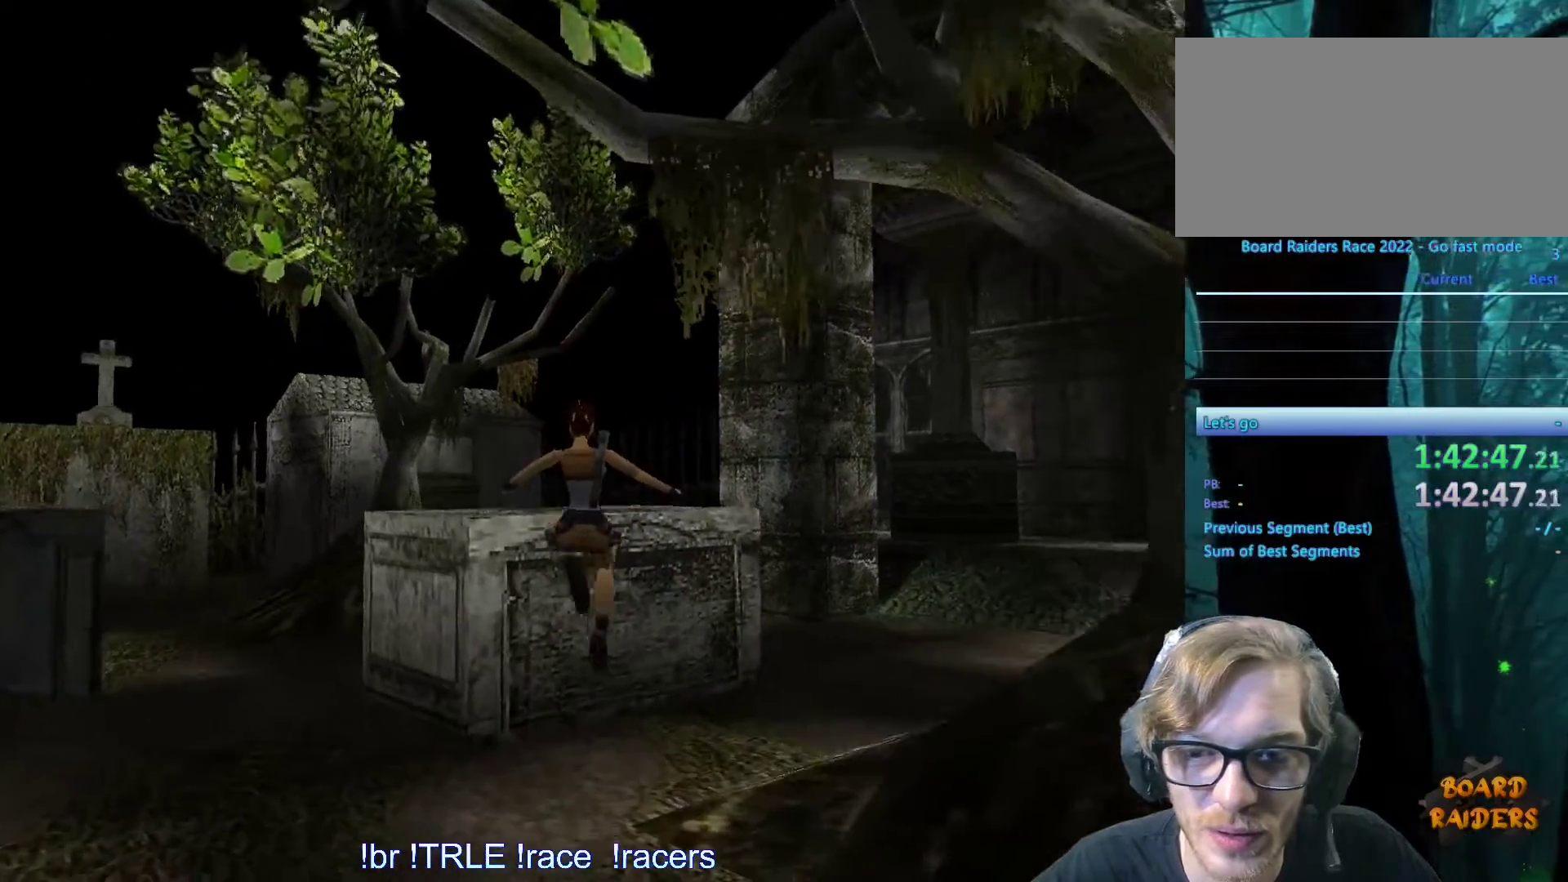
{"keys": ["right", "up"], "events": [[33, "right", "down"]]}
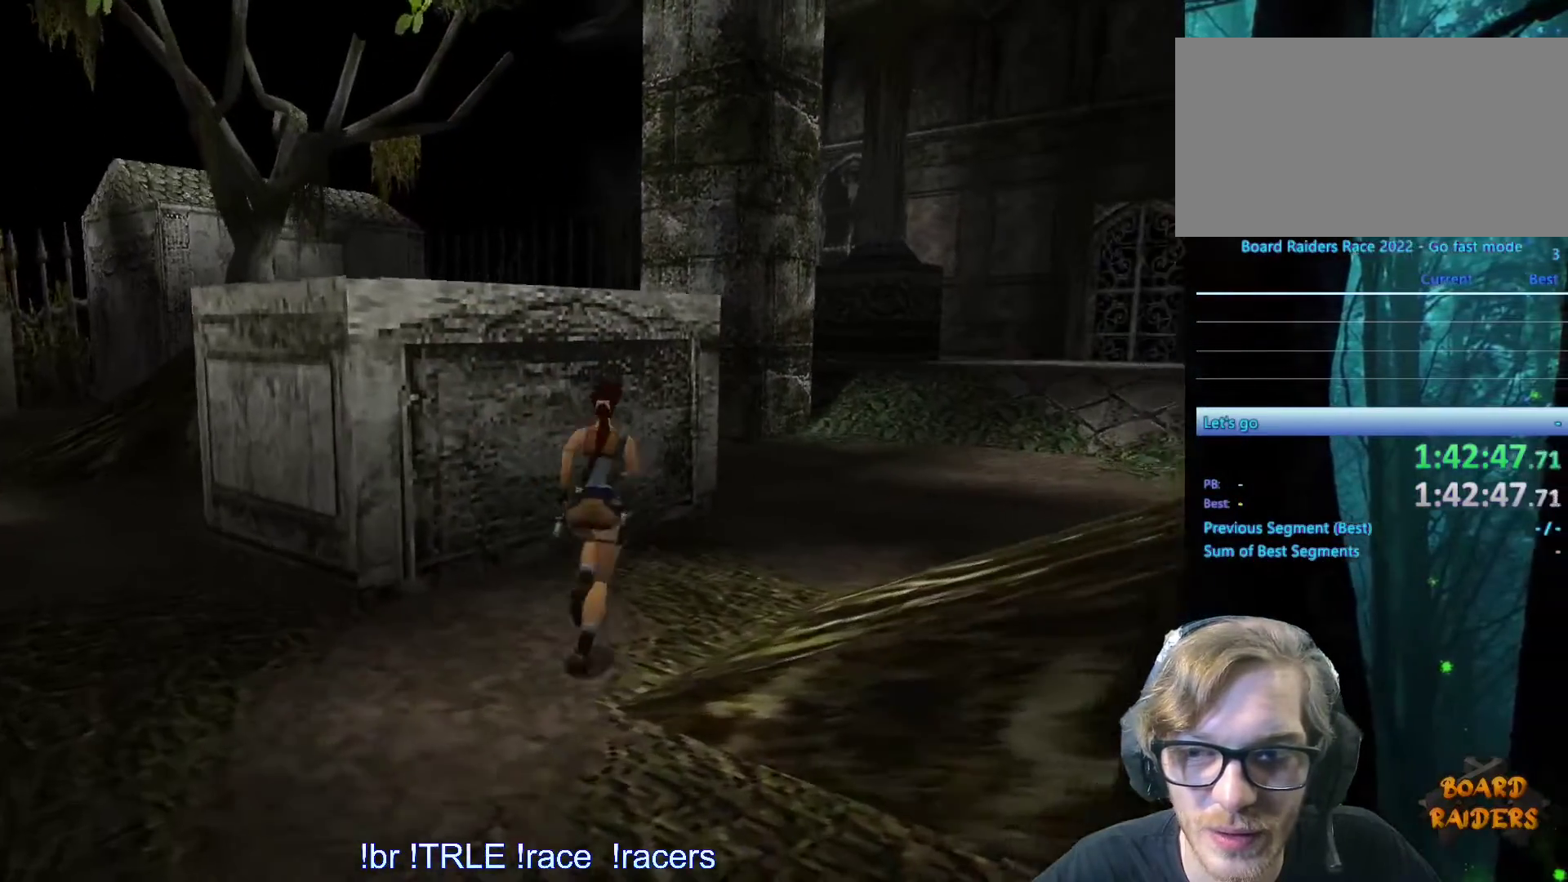
{"keys": ["up"], "events": [[183, "right", "up"]]}
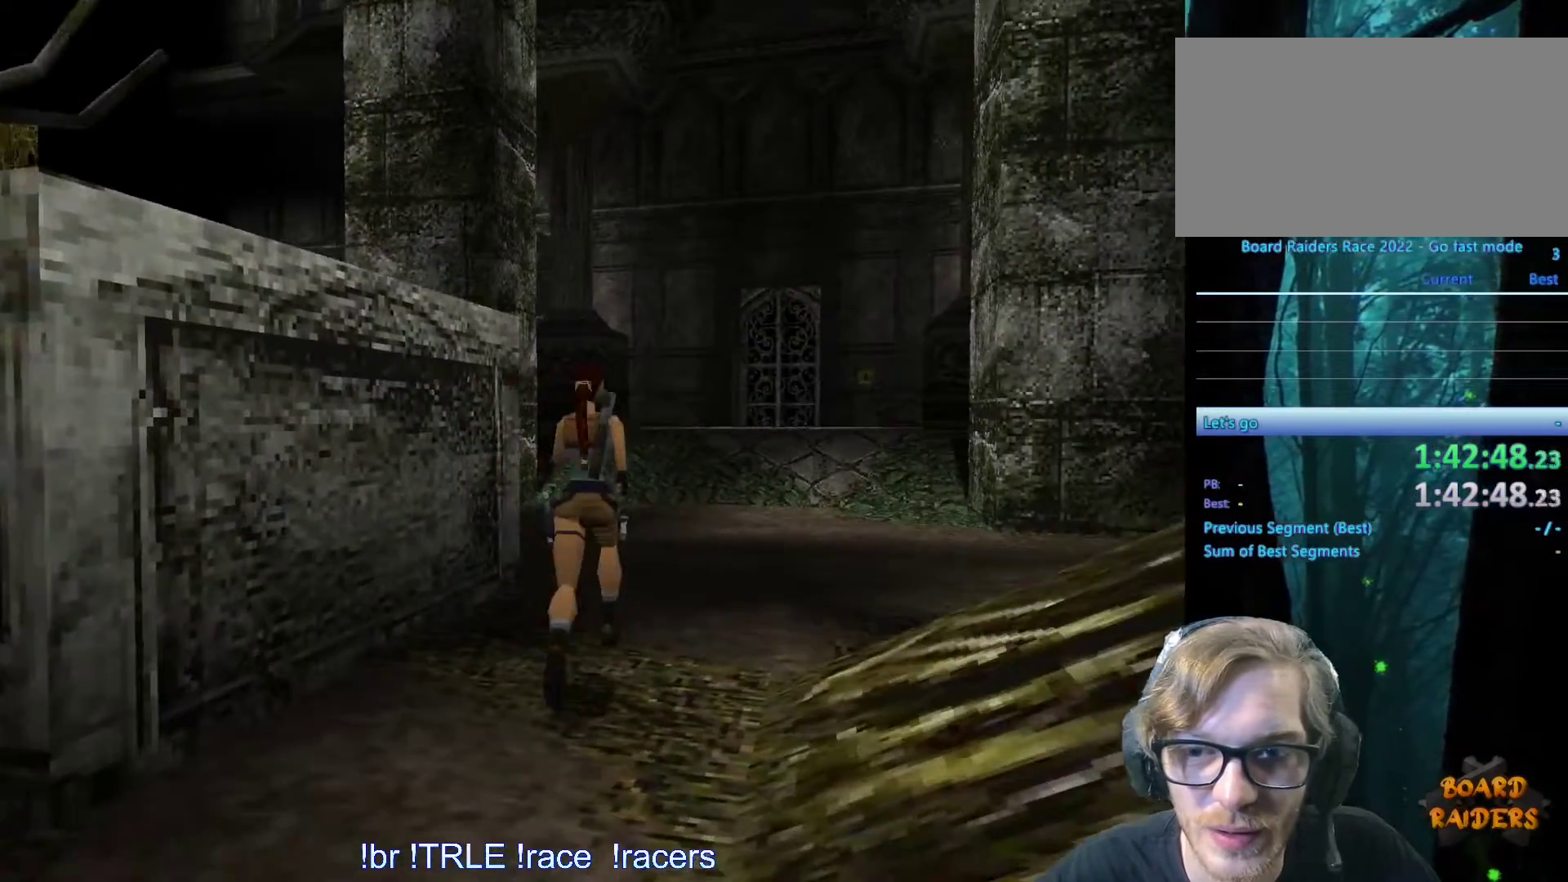
{"keys": ["up"], "events": []}
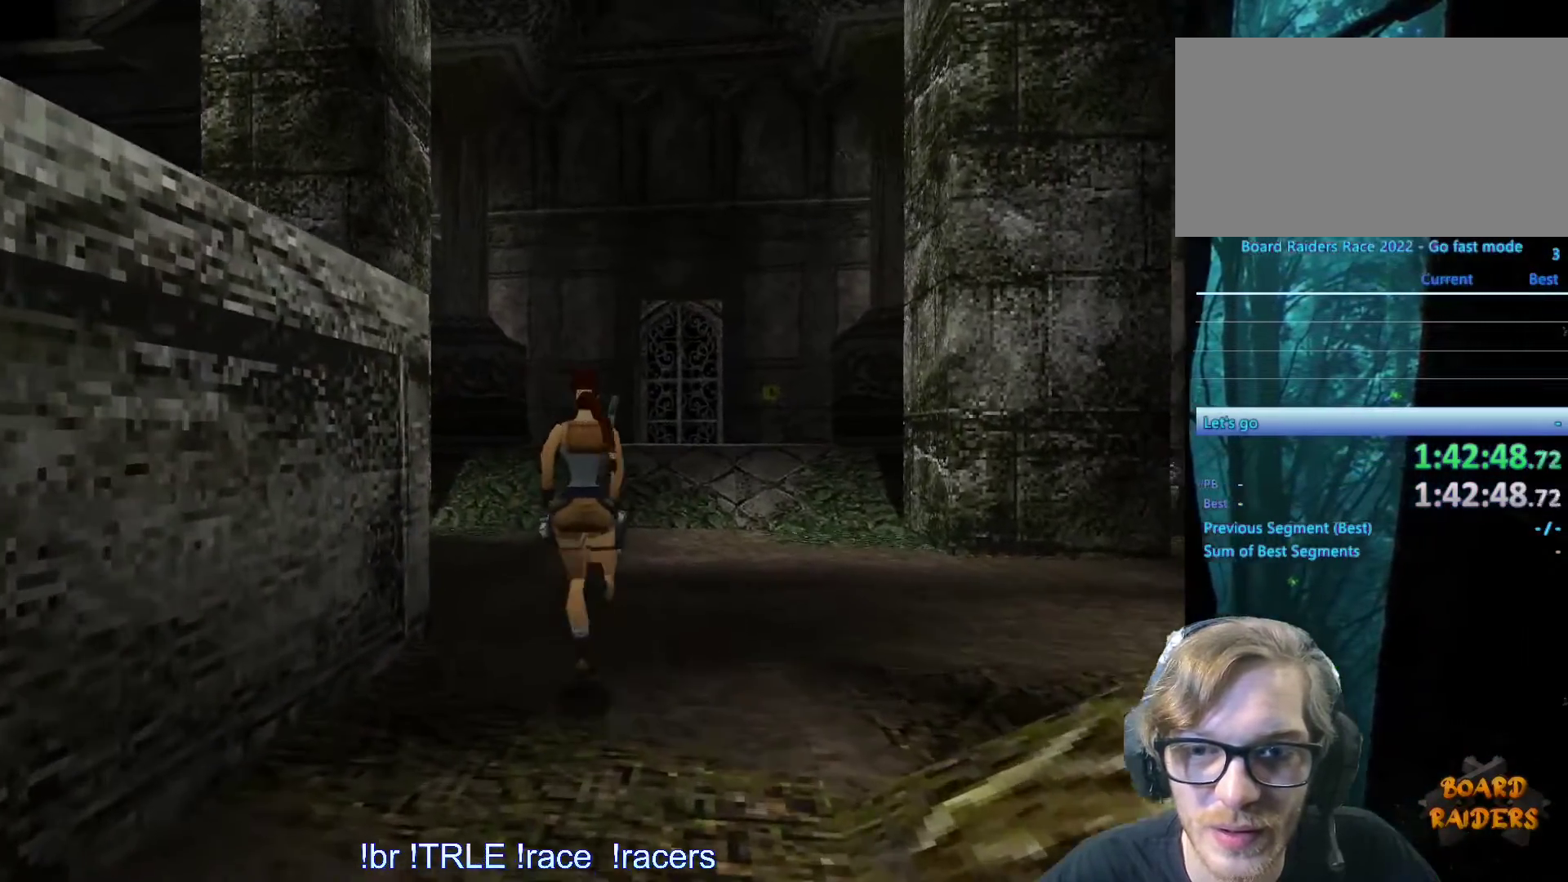
{"keys": ["left", "up"], "events": [[17, "left", "down"]]}
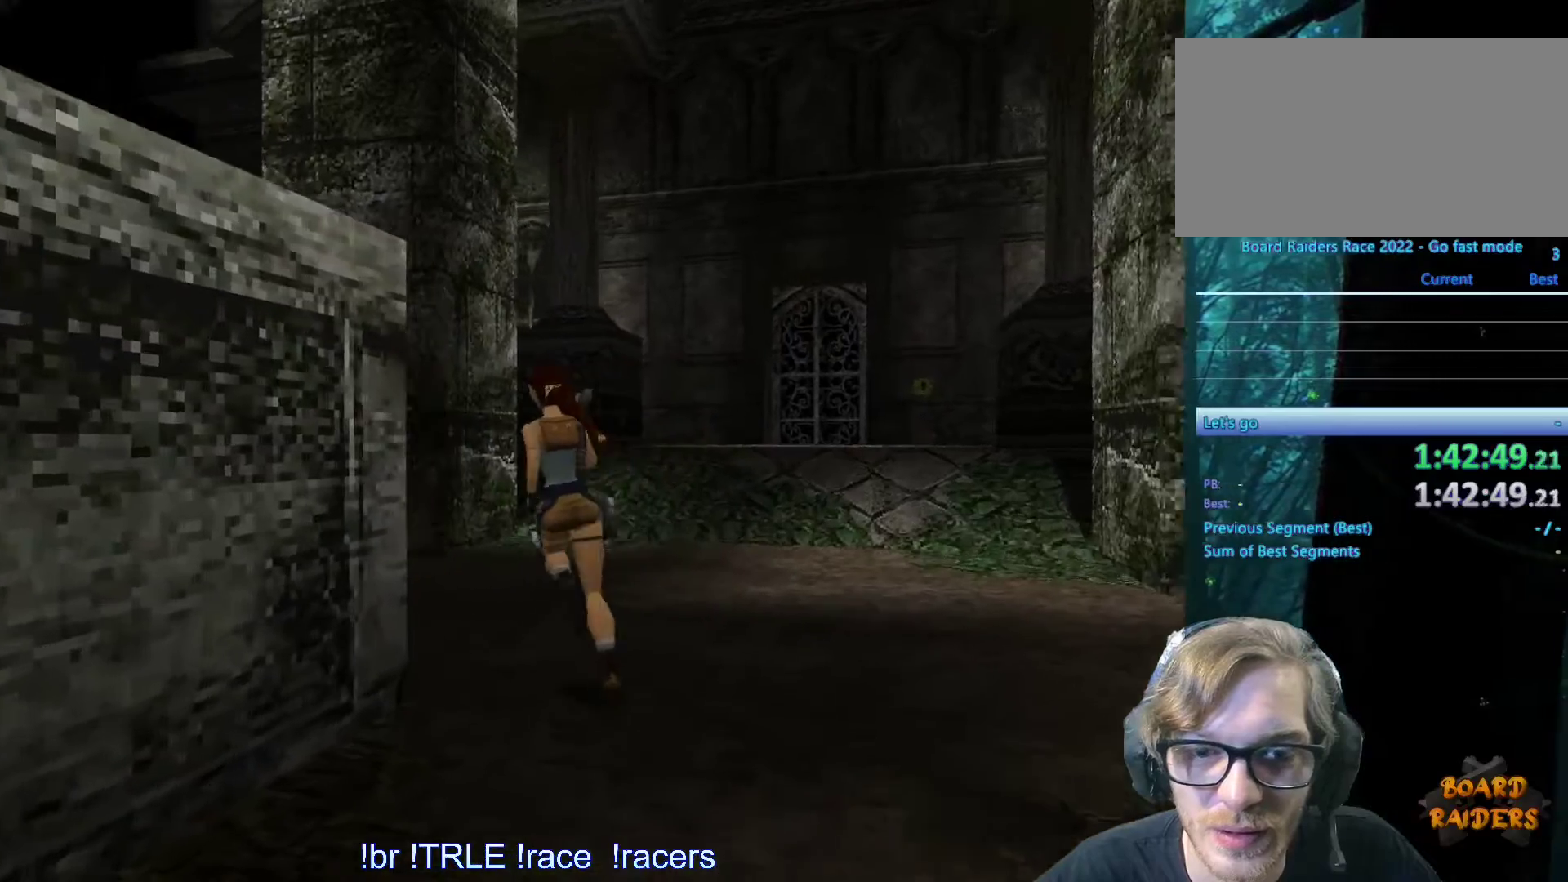
{"keys": ["left", "up"], "events": [[167, "left", "up"], [317, "left", "down"]]}
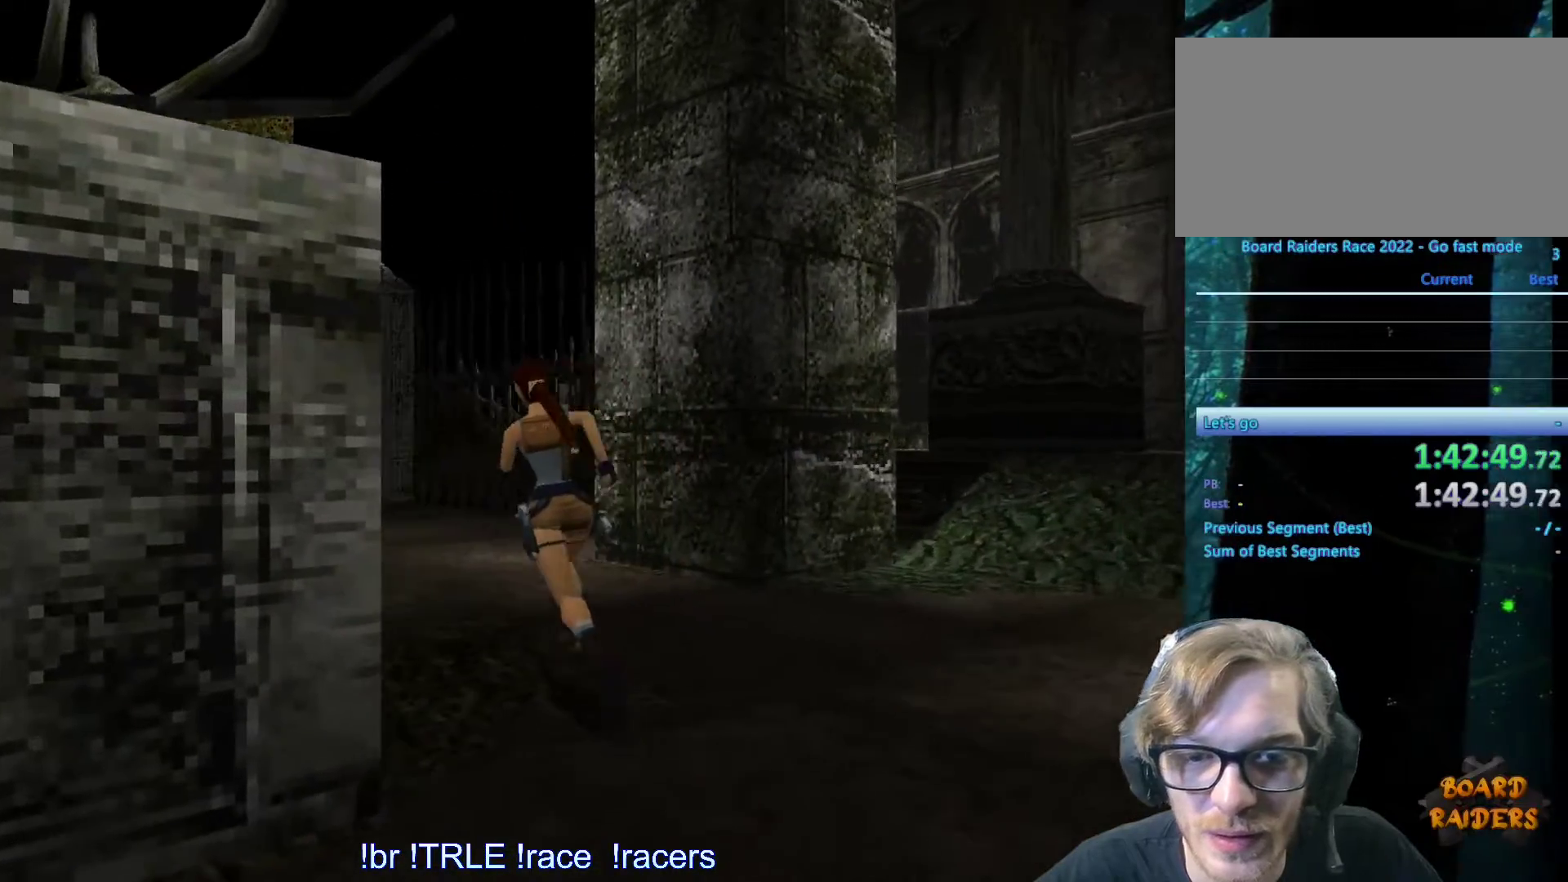
{"keys": ["left", "up"], "events": [[250, "left", "up"], [417, "left", "down"]]}
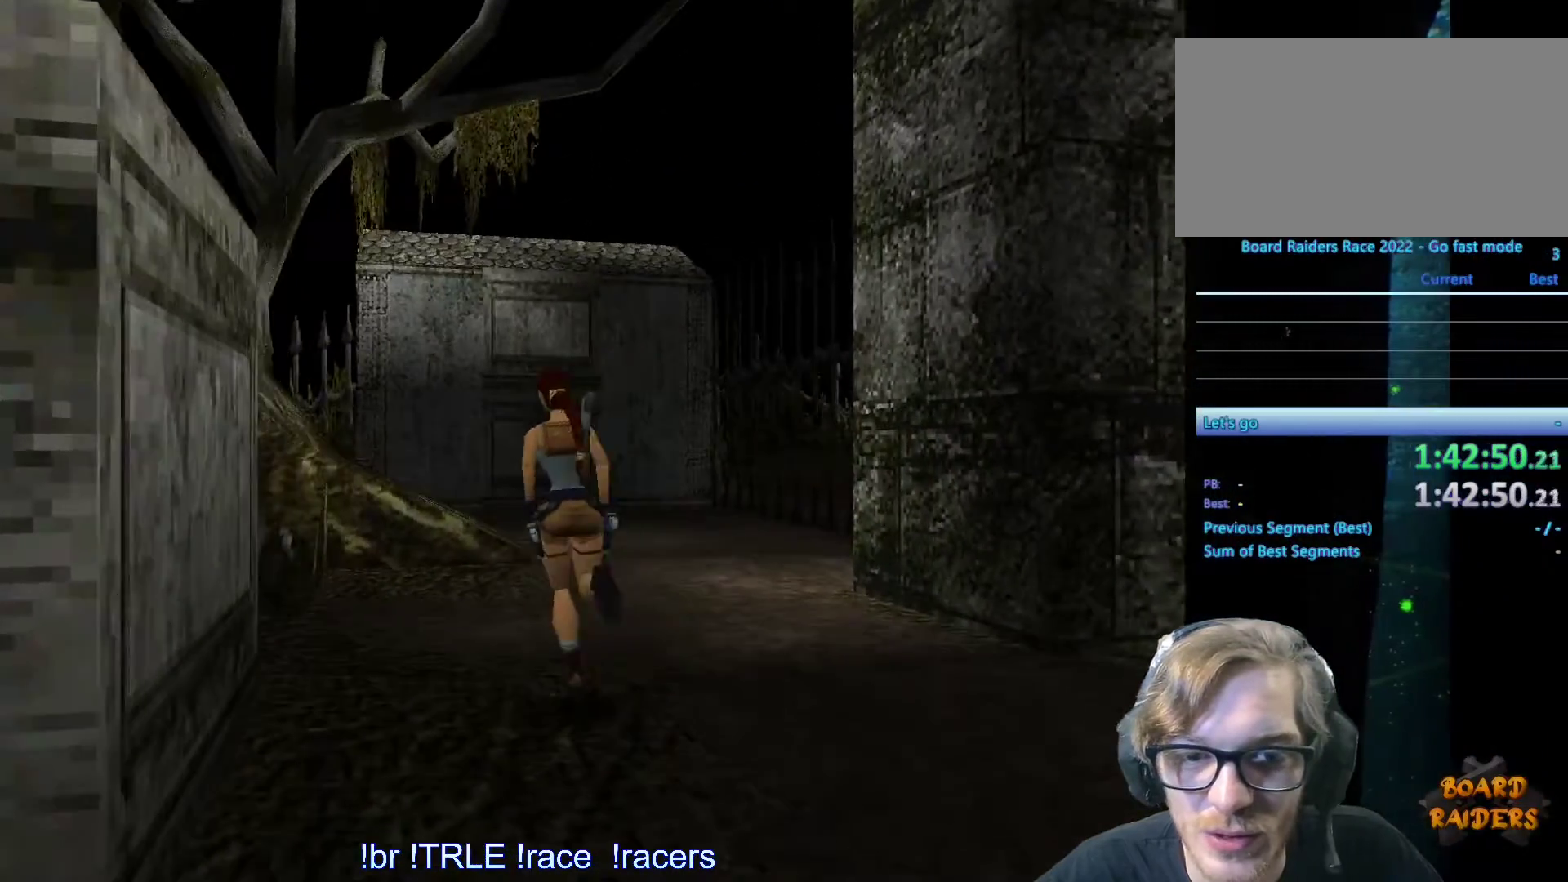
{"keys": ["right", "up"], "events": [[350, "left", "up"], [483, "right", "down"]]}
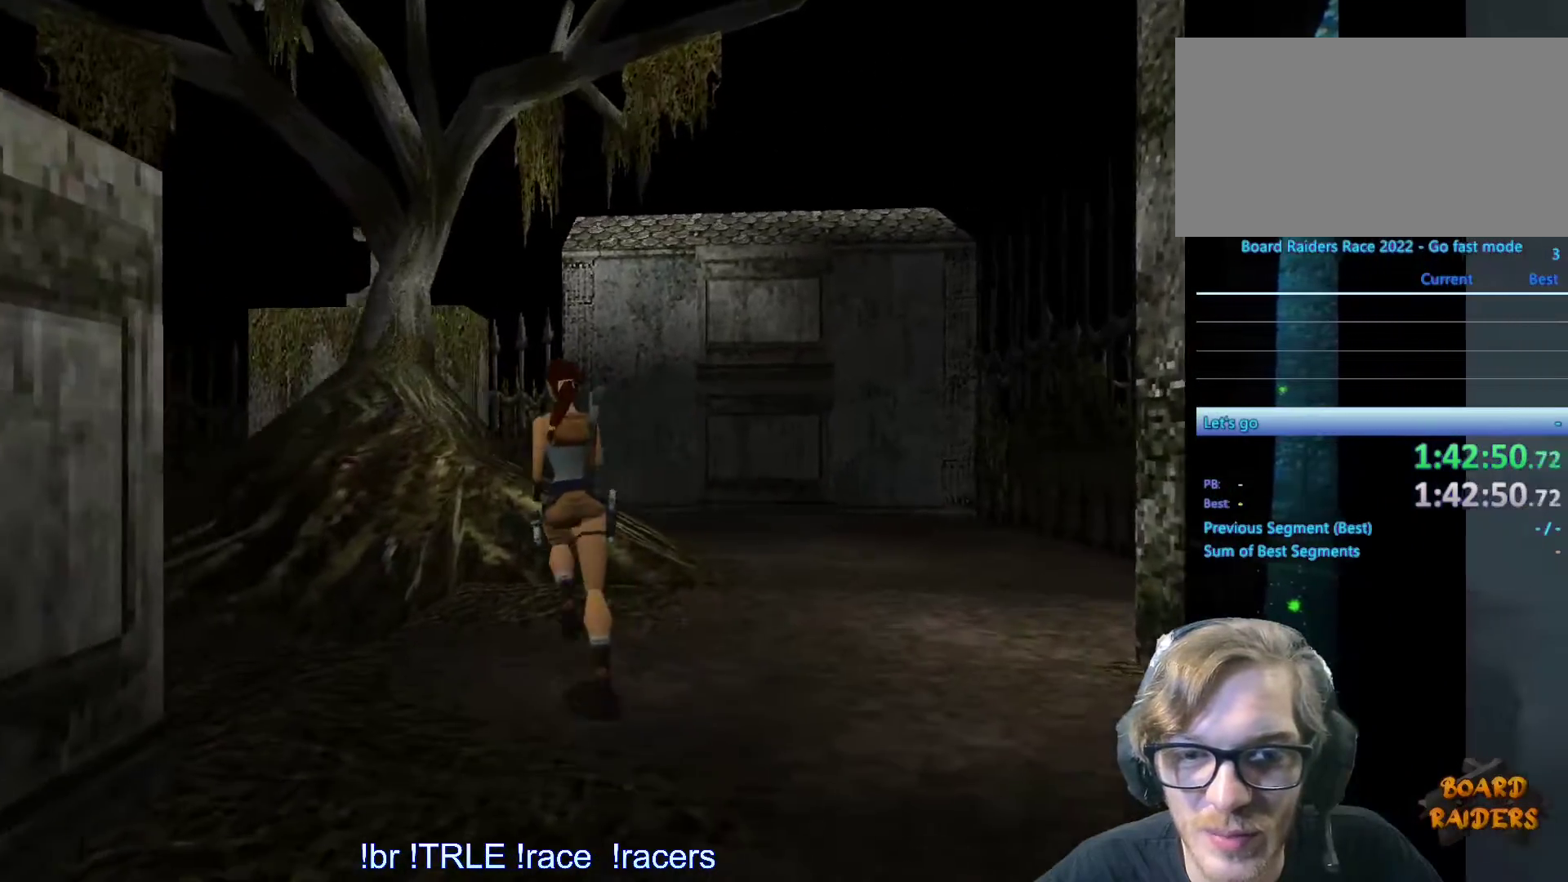
{"keys": ["alt", "right", "up"], "events": [[83, "alt", "down"]]}
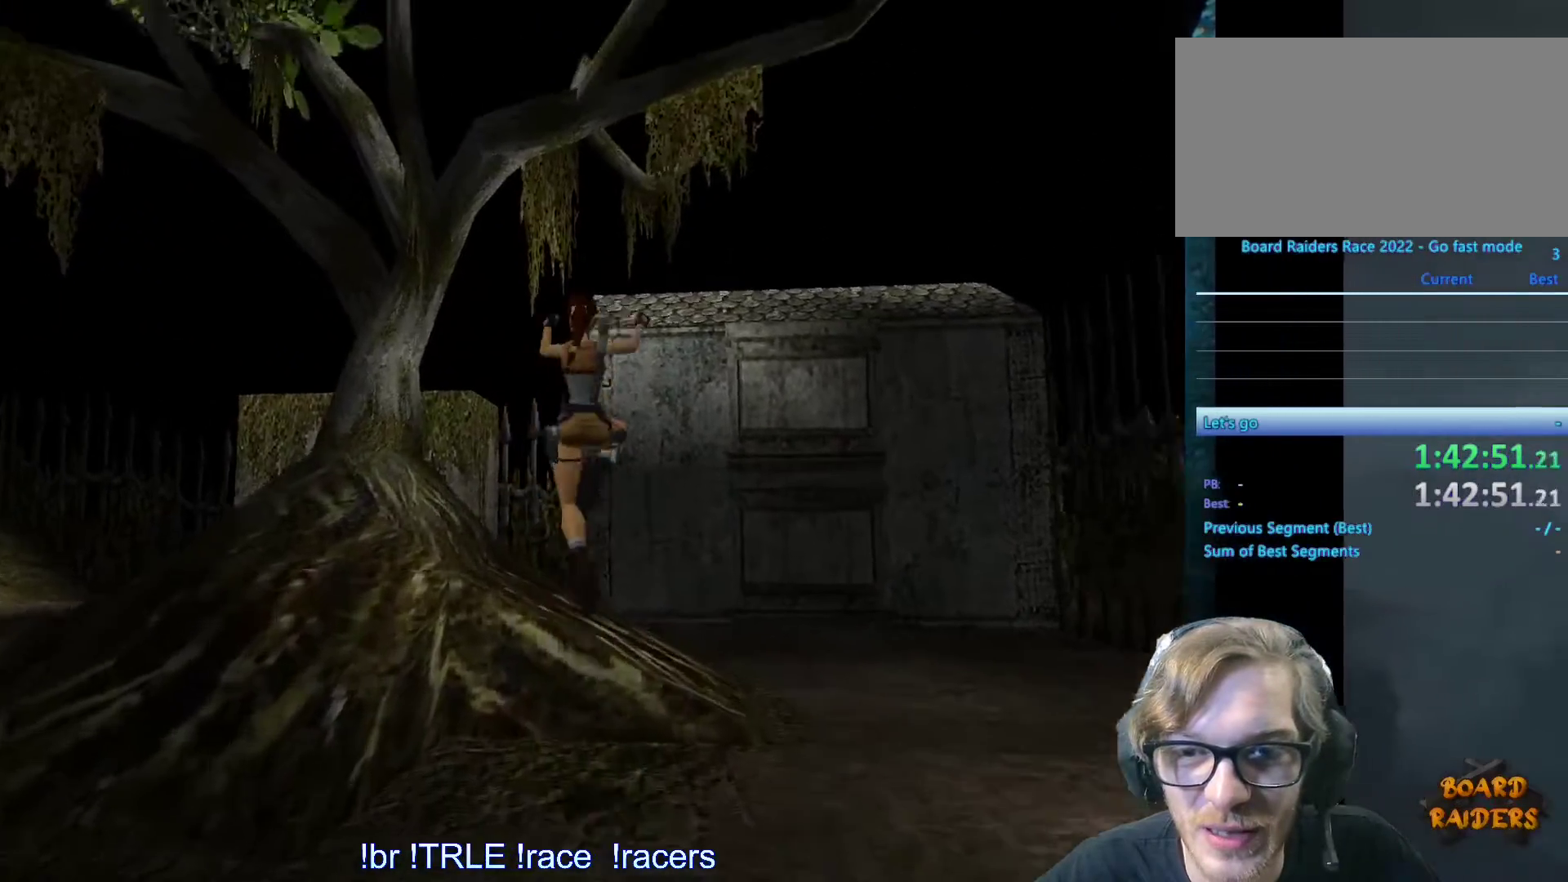
{"keys": ["up"], "events": [[100, "alt", "up"], [383, "right", "up"]]}
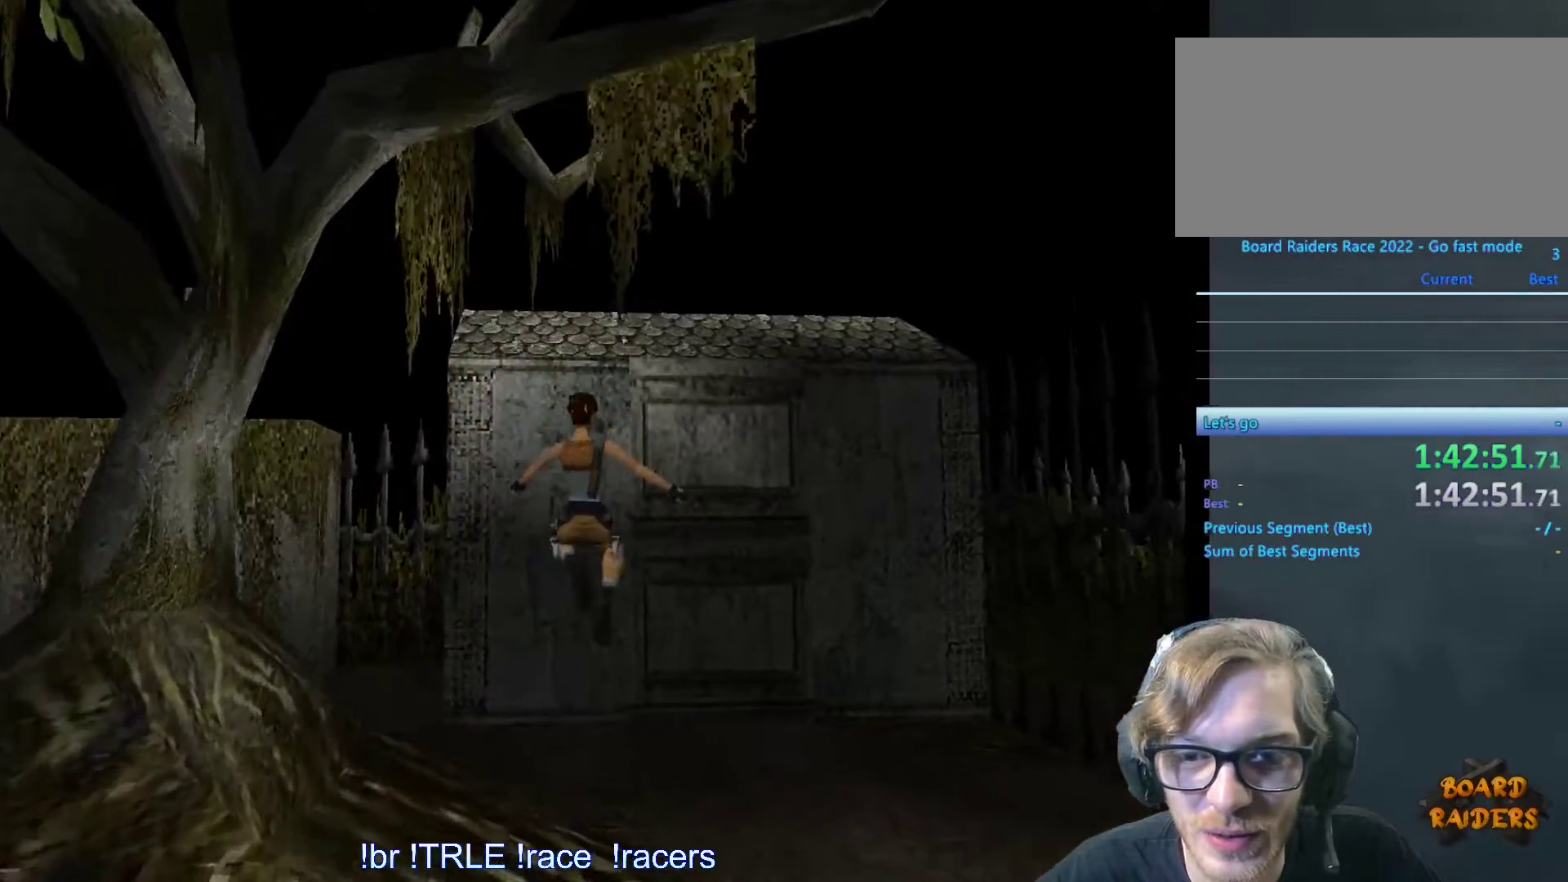
{"keys": ["left", "up"], "events": [[17, "left", "down"]]}
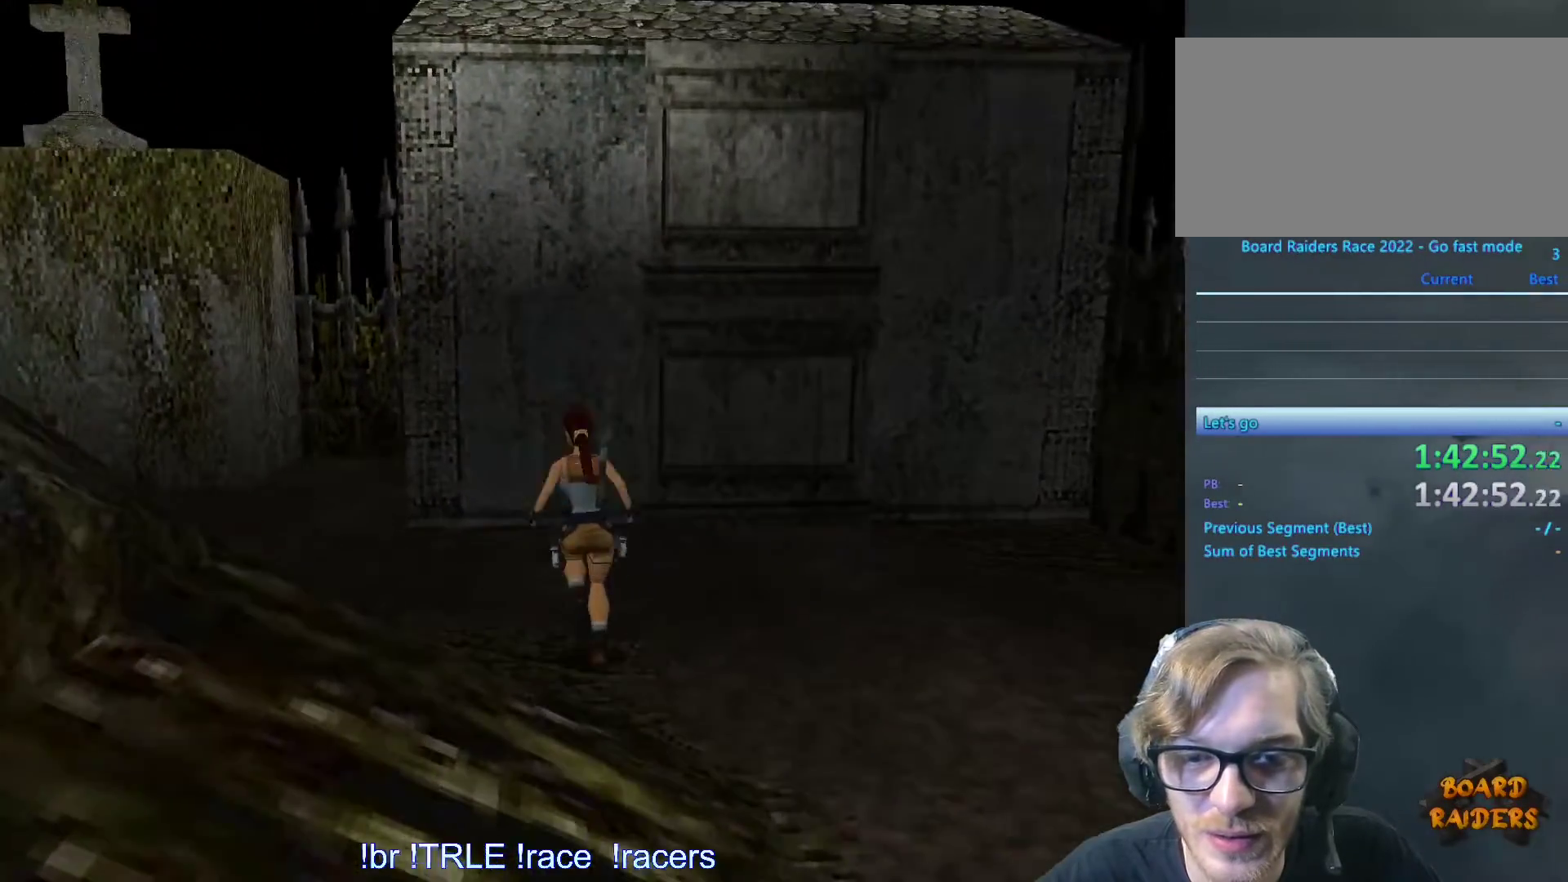
{"keys": ["left", "up"], "events": []}
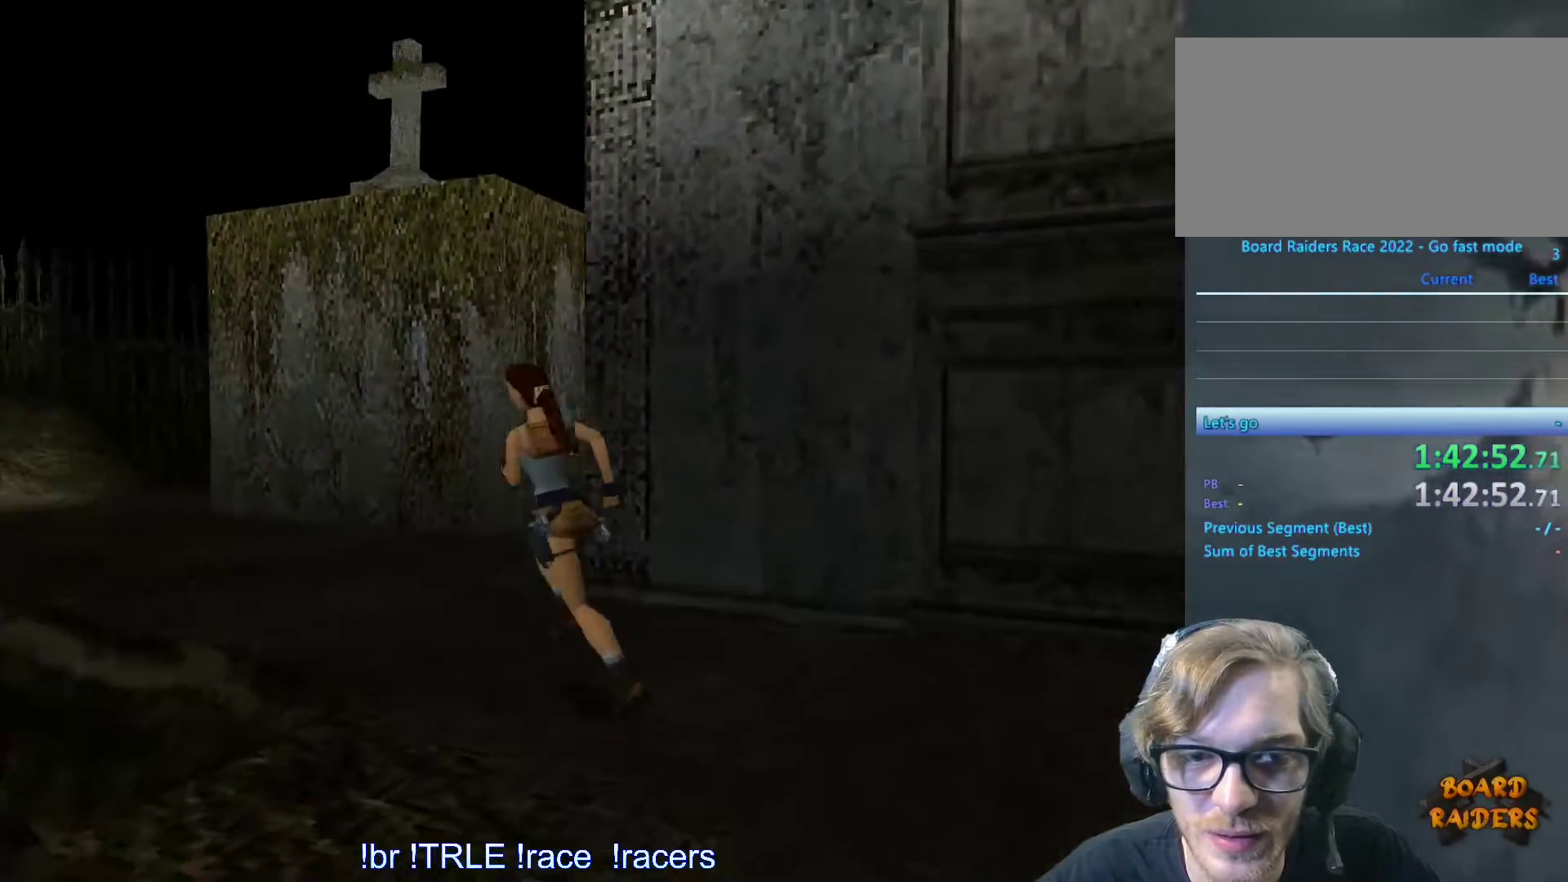
{"keys": ["alt", "left", "up"], "events": [[50, "left", "up"], [133, "alt", "down"], [433, "left", "down"]]}
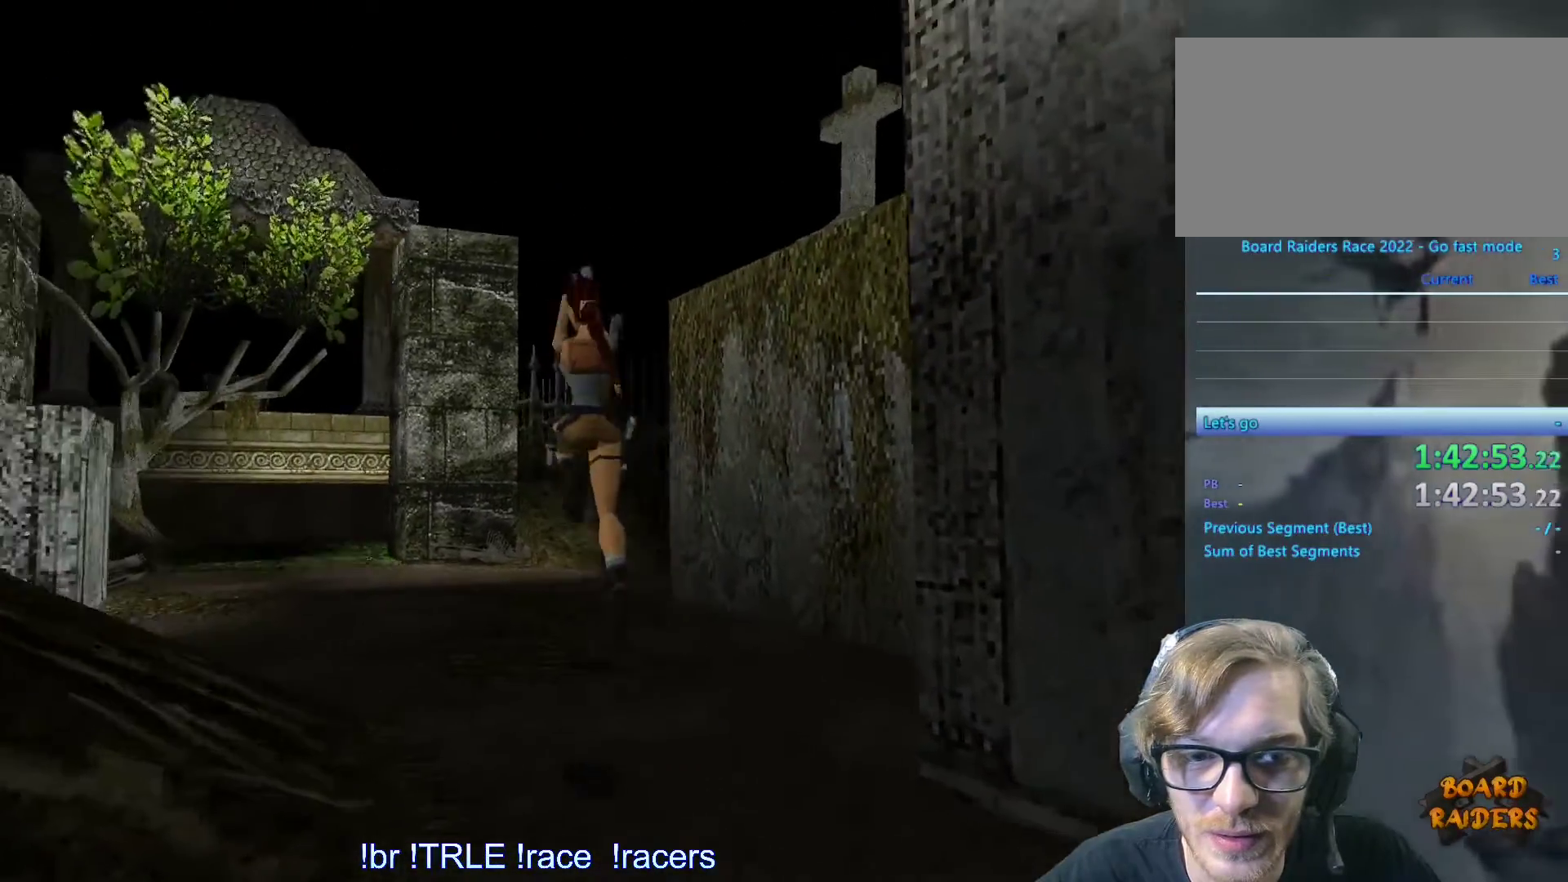
{"keys": ["up"], "events": [[67, "alt", "up"], [483, "left", "up"]]}
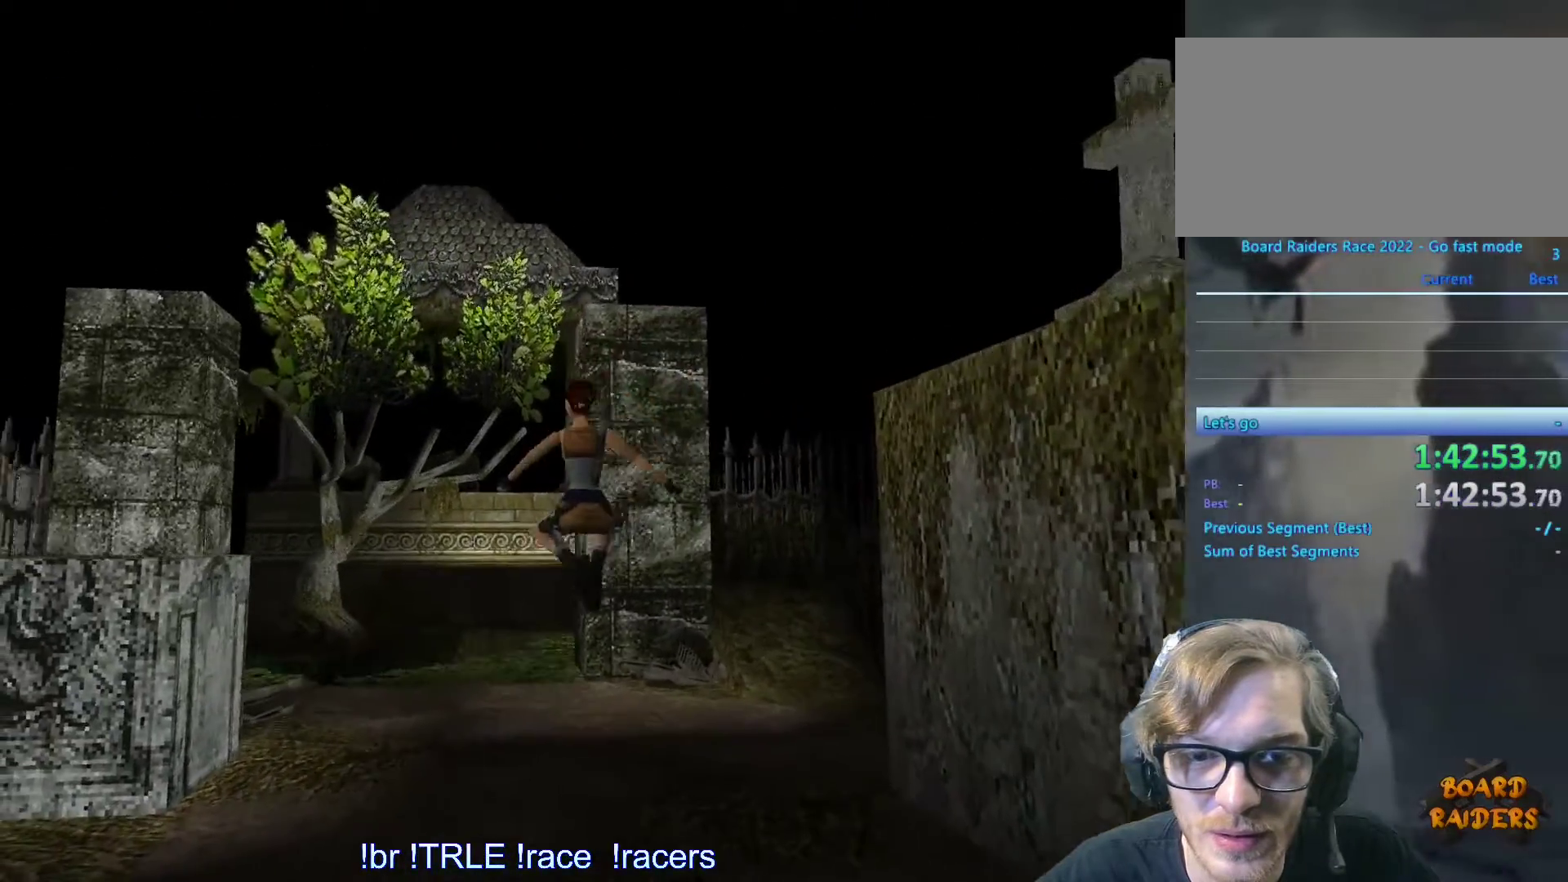
{"keys": ["alt", "up"], "events": [[233, "left", "down"], [450, "alt", "down"], [500, "left", "up"]]}